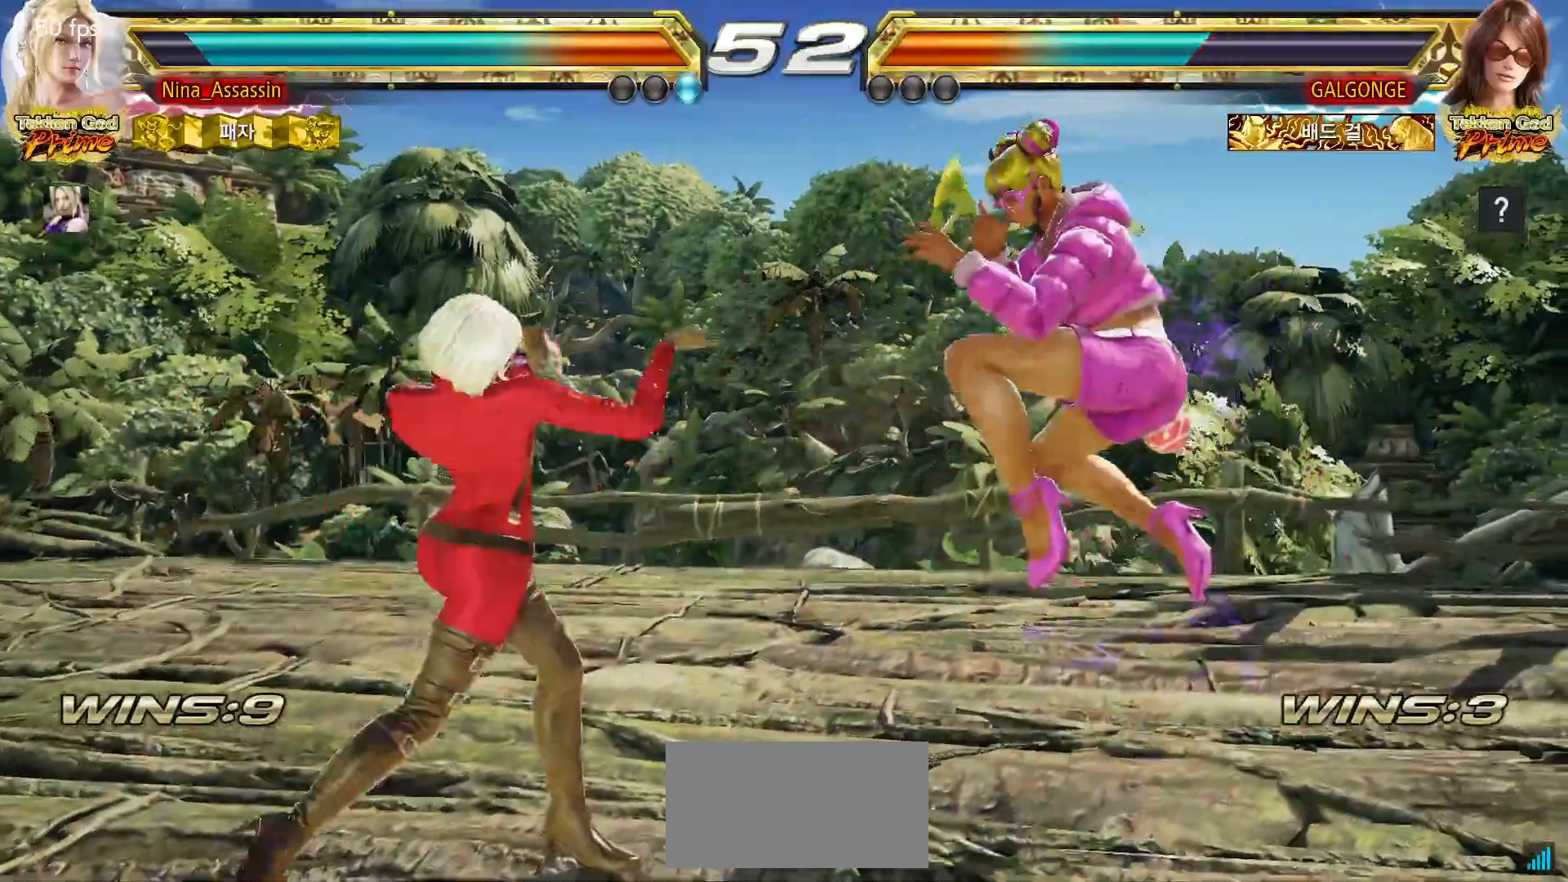
Gameplay with a controller (arcade stick); each line is a JSON object with the inputs held at the frame after it (dt_ms = milliseconds from this image to that frame). "events" lists button and stick changes between this image and that frame as [ms after this image, input, new state], when the widget could be followed in between. Not read: L3 R3.
{"dt_ms": 500, "buttons": [], "left_stick": "left", "events": [[233, "left_stick", "left"], [317, "left_stick", "center"], [367, "left_stick", "left"]]}
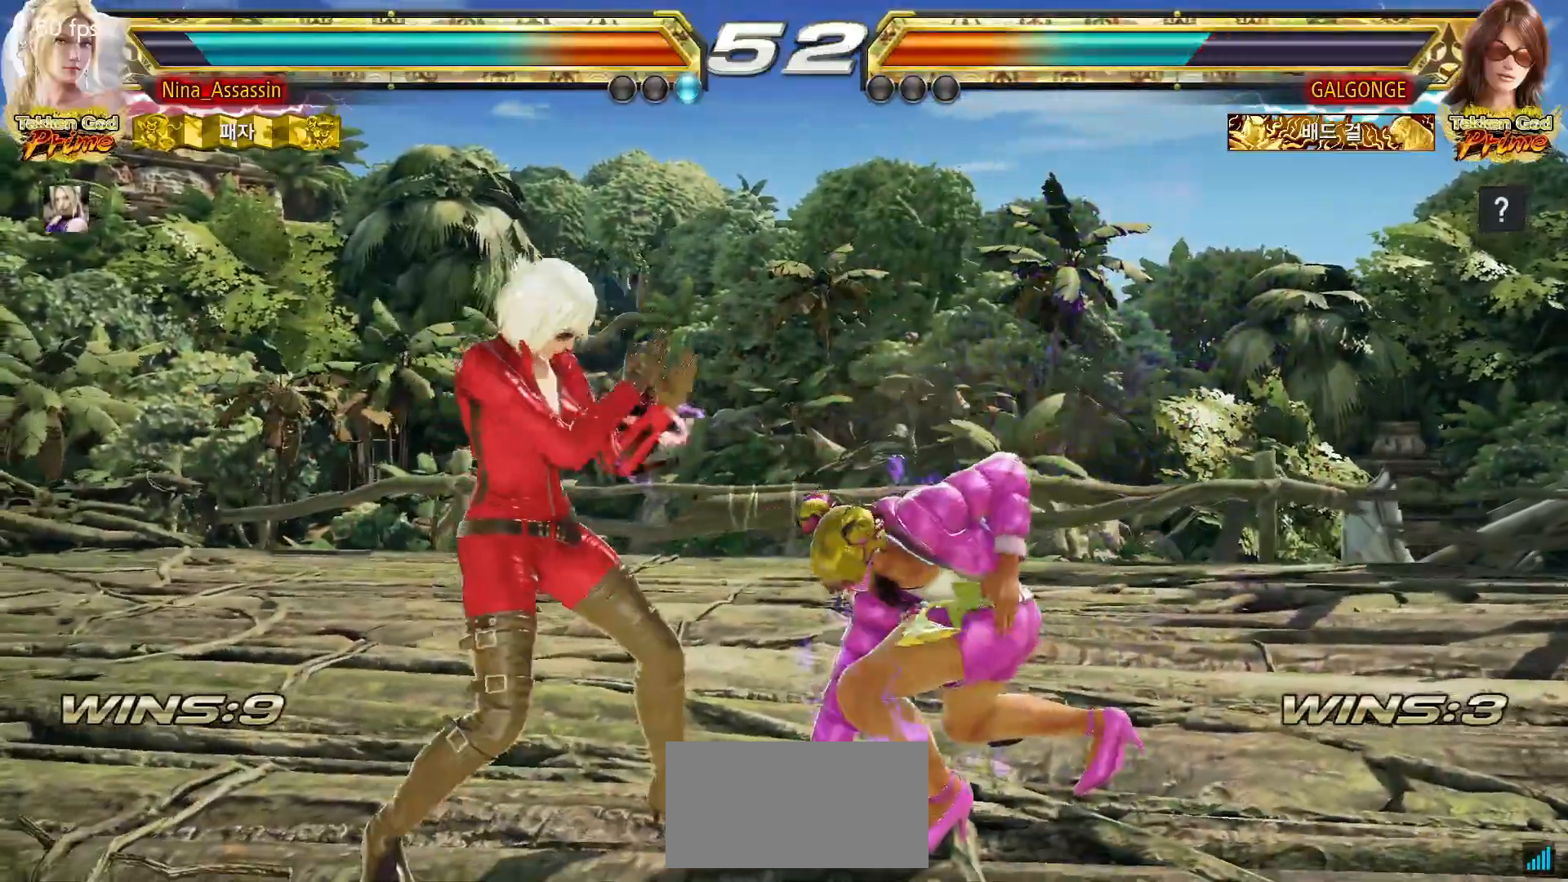
{"dt_ms": 500, "buttons": [], "left_stick": "center", "events": [[100, "left_stick", "center"], [150, "left_stick", "down-right"], [200, "TRIANGLE", "down"], [267, "TRIANGLE", "up"], [317, "left_stick", "center"]]}
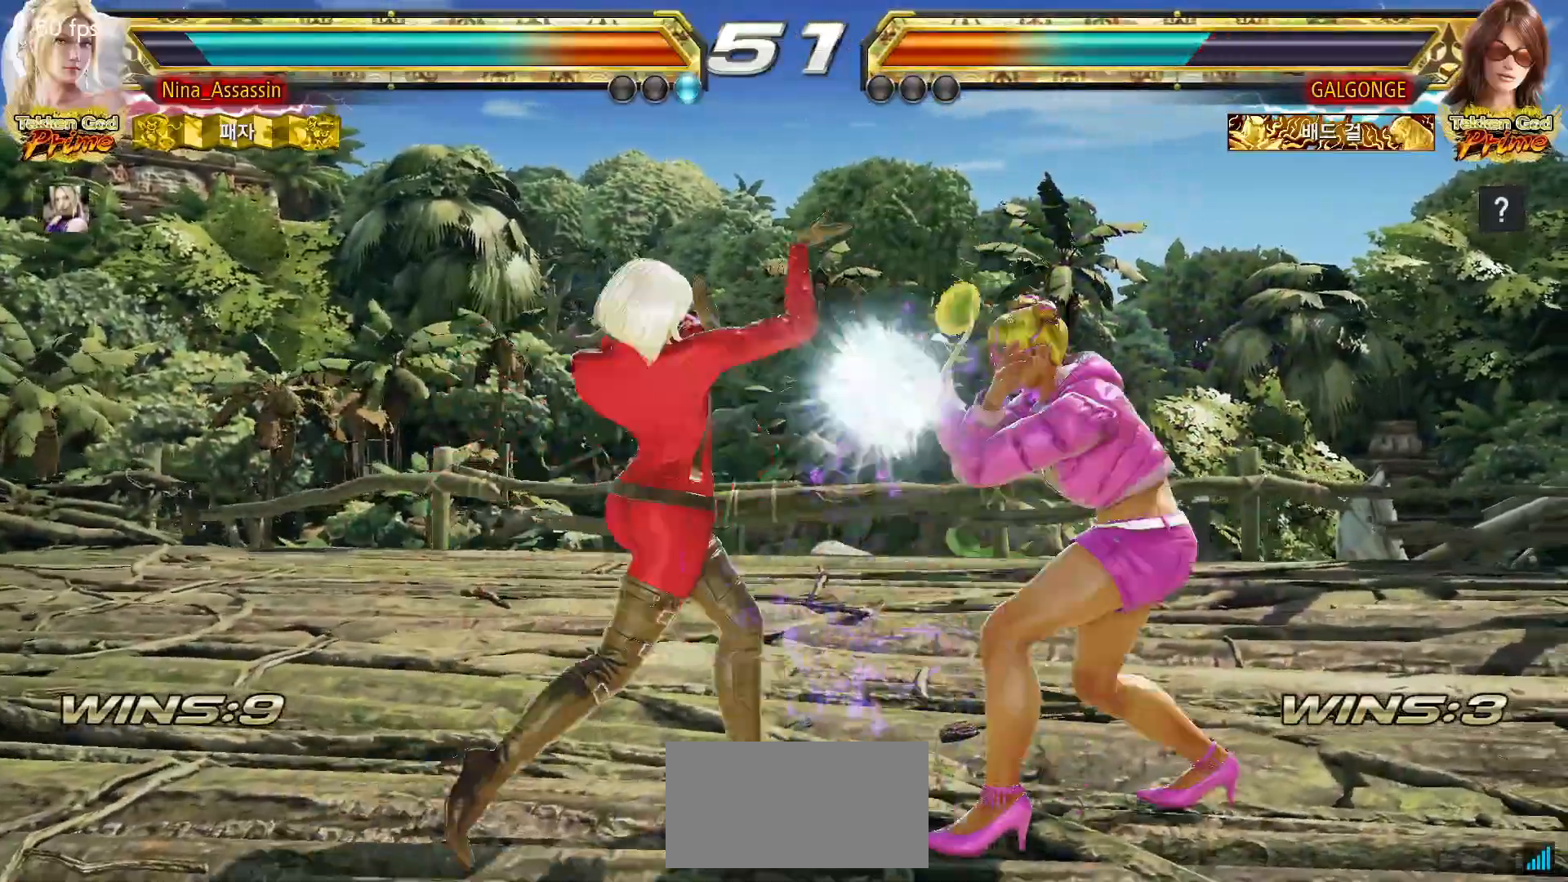
{"dt_ms": 500, "buttons": [], "left_stick": "left", "events": [[317, "left_stick", "left"]]}
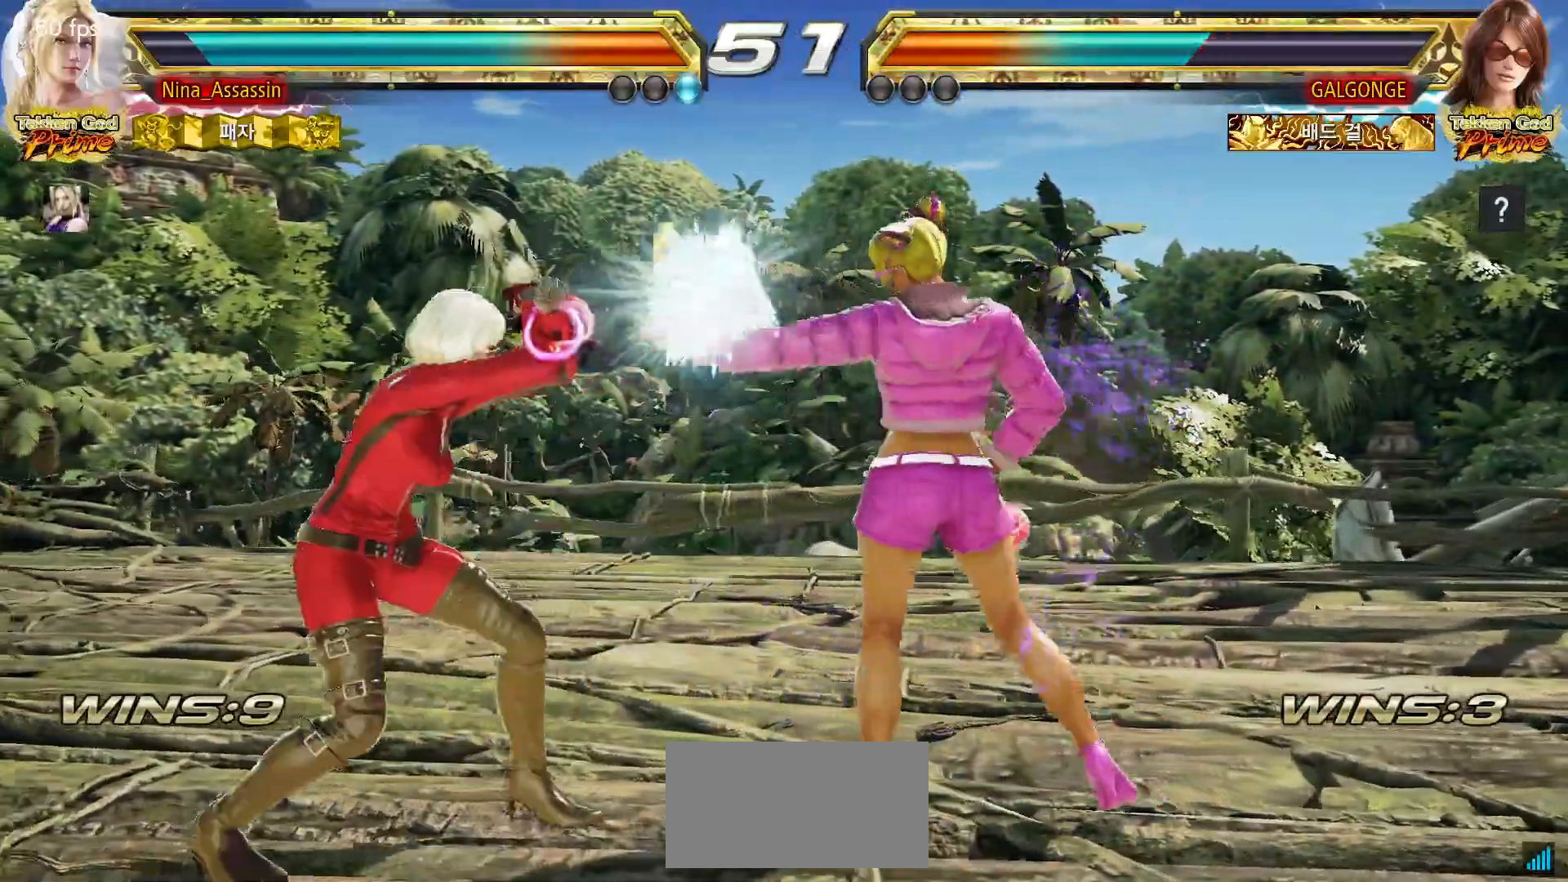
{"dt_ms": 500, "buttons": [], "left_stick": "center", "events": [[433, "left_stick", "down"], [500, "left_stick", "center"]]}
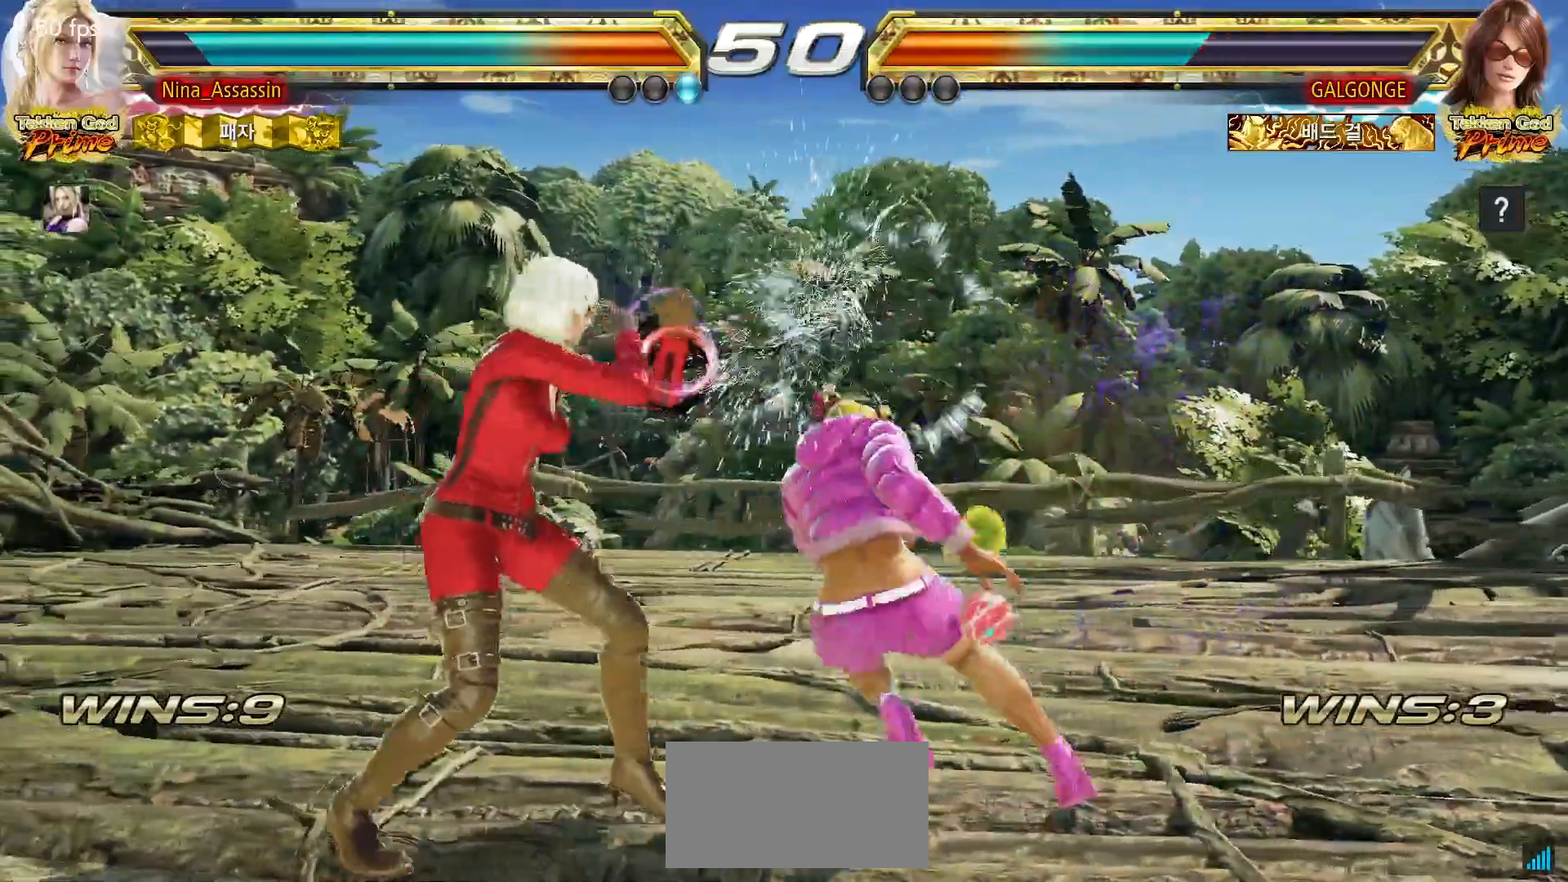
{"dt_ms": 500, "buttons": [], "left_stick": "left", "events": [[150, "left_stick", "left"], [233, "left_stick", "center"], [283, "left_stick", "left"]]}
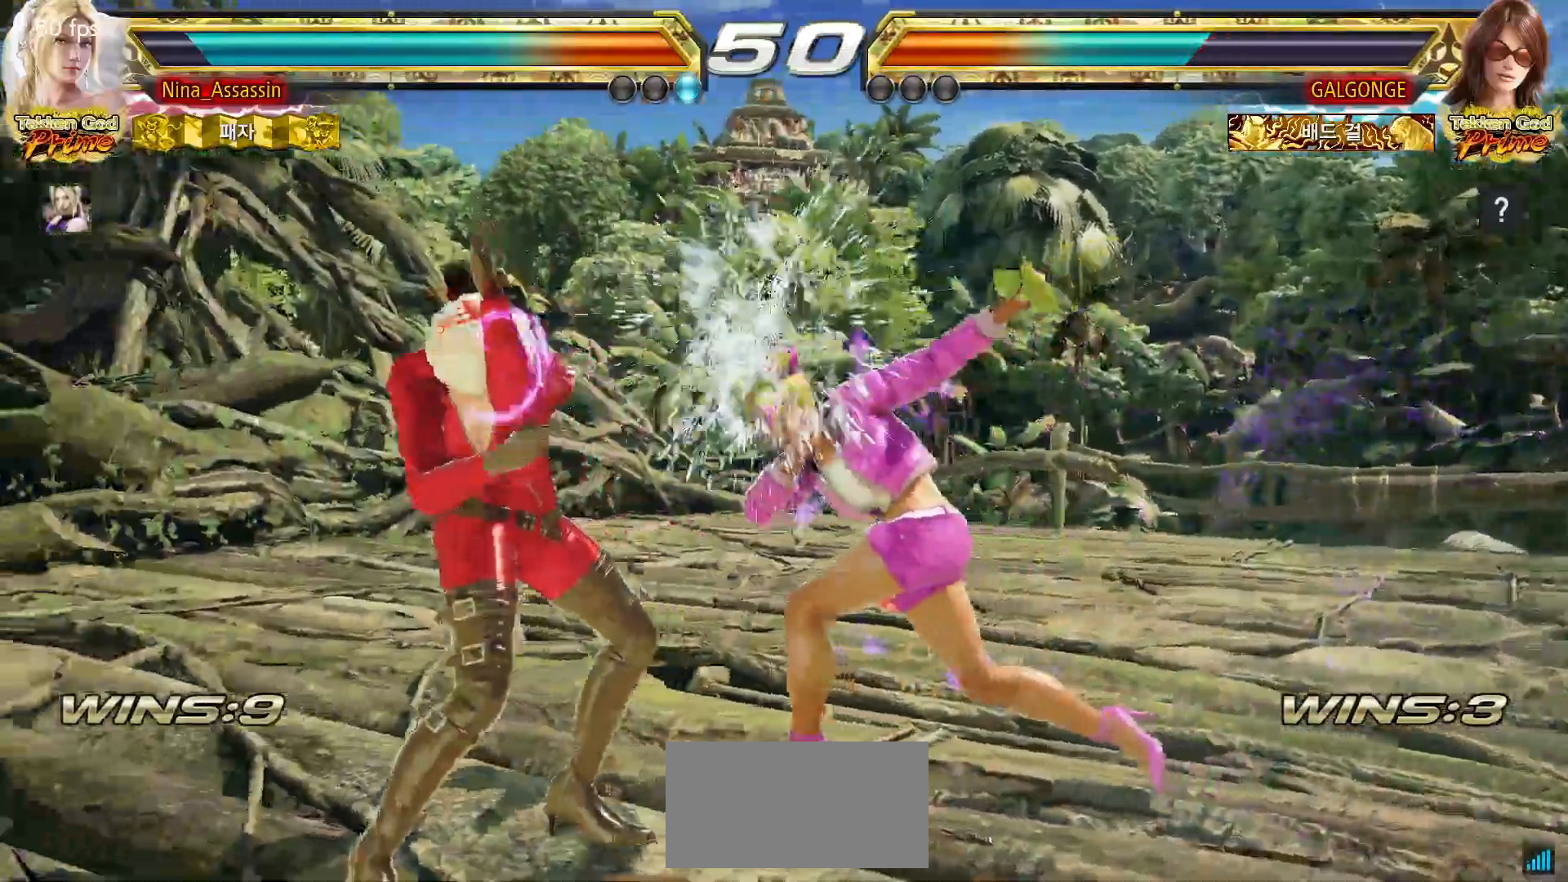
{"dt_ms": 500, "buttons": [], "left_stick": "left", "events": [[50, "left_stick", "center"], [317, "left_stick", "left"], [367, "left_stick", "center"], [450, "left_stick", "left"]]}
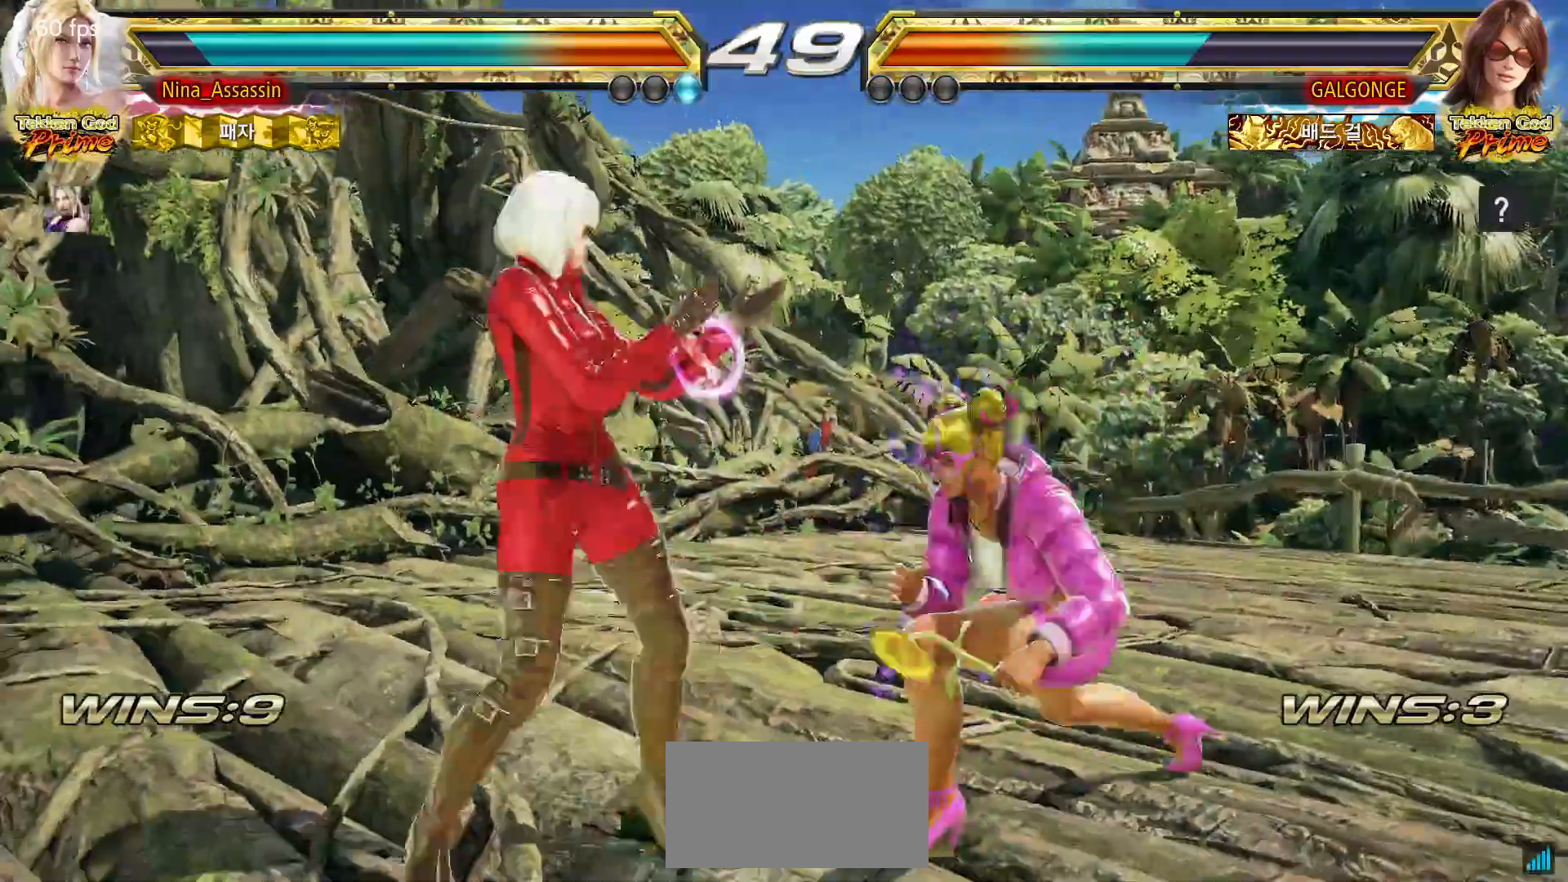
{"dt_ms": 500, "buttons": [], "left_stick": "left", "events": []}
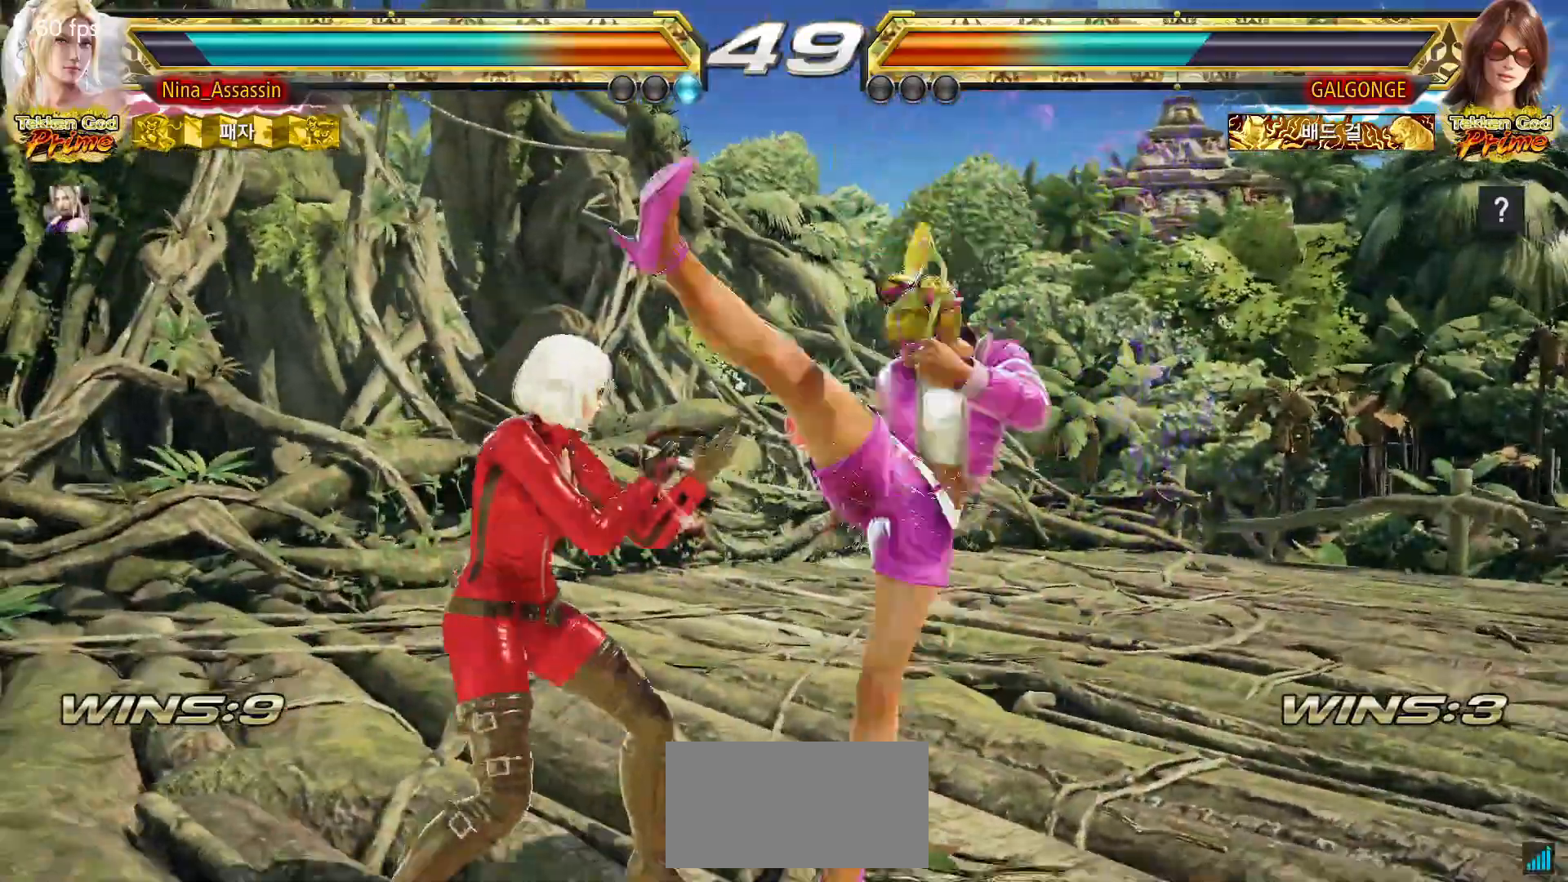
{"dt_ms": 500, "buttons": ["CIRCLE"], "left_stick": "left", "events": [[250, "SQUARE", "down"], [317, "SQUARE", "up"], [400, "CIRCLE", "down"], [450, "CIRCLE", "up"], [483, "CIRCLE", "down"]]}
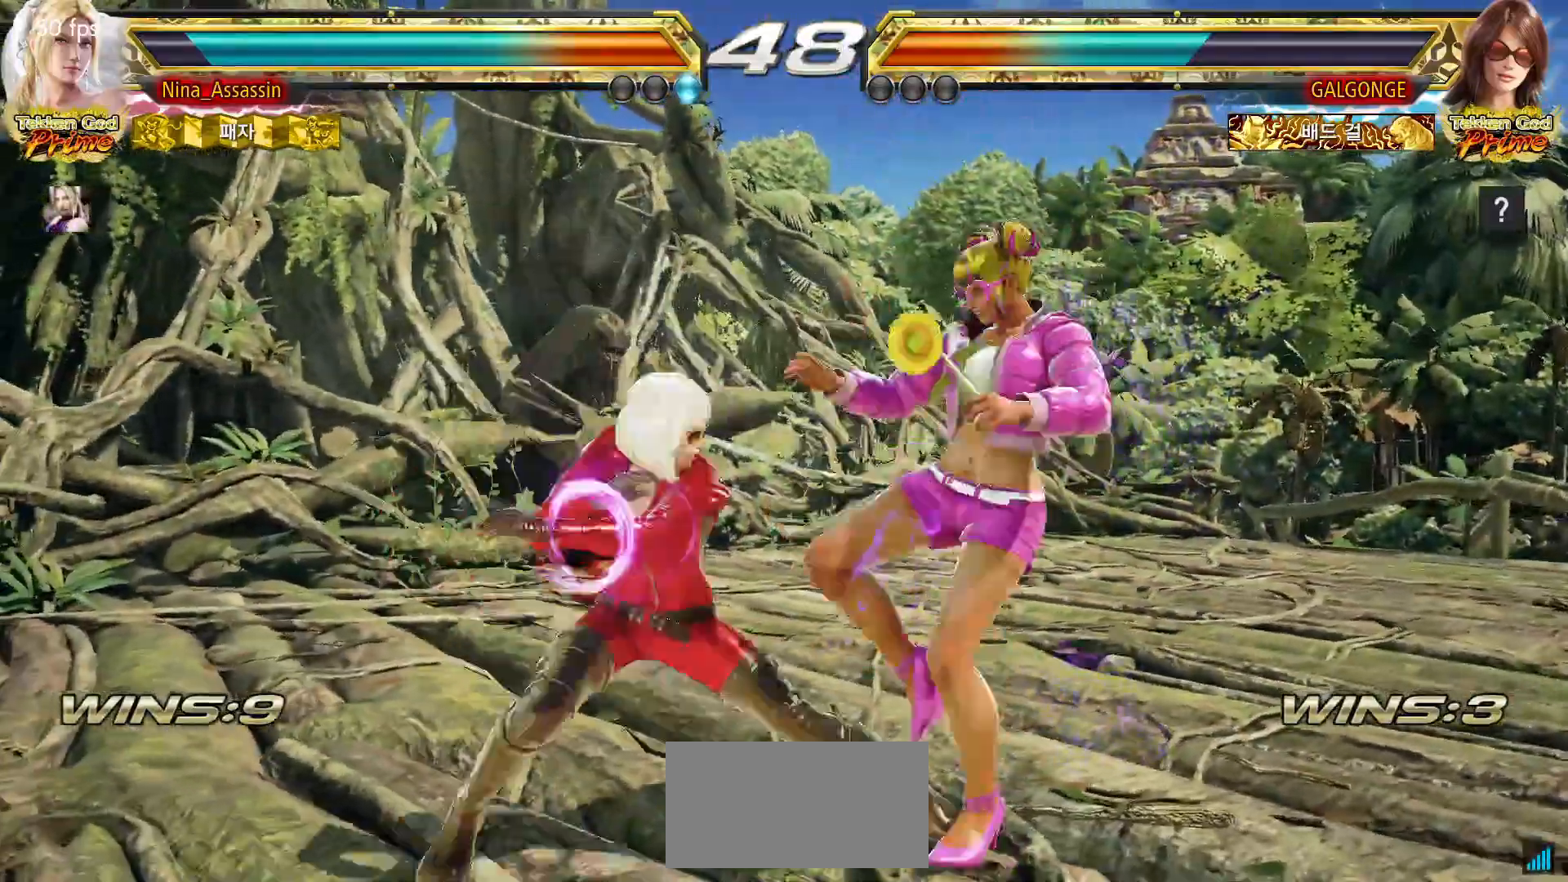
{"dt_ms": 500, "buttons": [], "left_stick": "center", "events": [[50, "CIRCLE", "up"], [83, "CIRCLE", "down"], [117, "CIRCLE", "up"], [167, "CIRCLE", "down"], [217, "CIRCLE", "up"], [250, "CIRCLE", "down"], [300, "CIRCLE", "up"], [317, "CIRCLE", "down"], [383, "CIRCLE", "up"], [500, "left_stick", "center"]]}
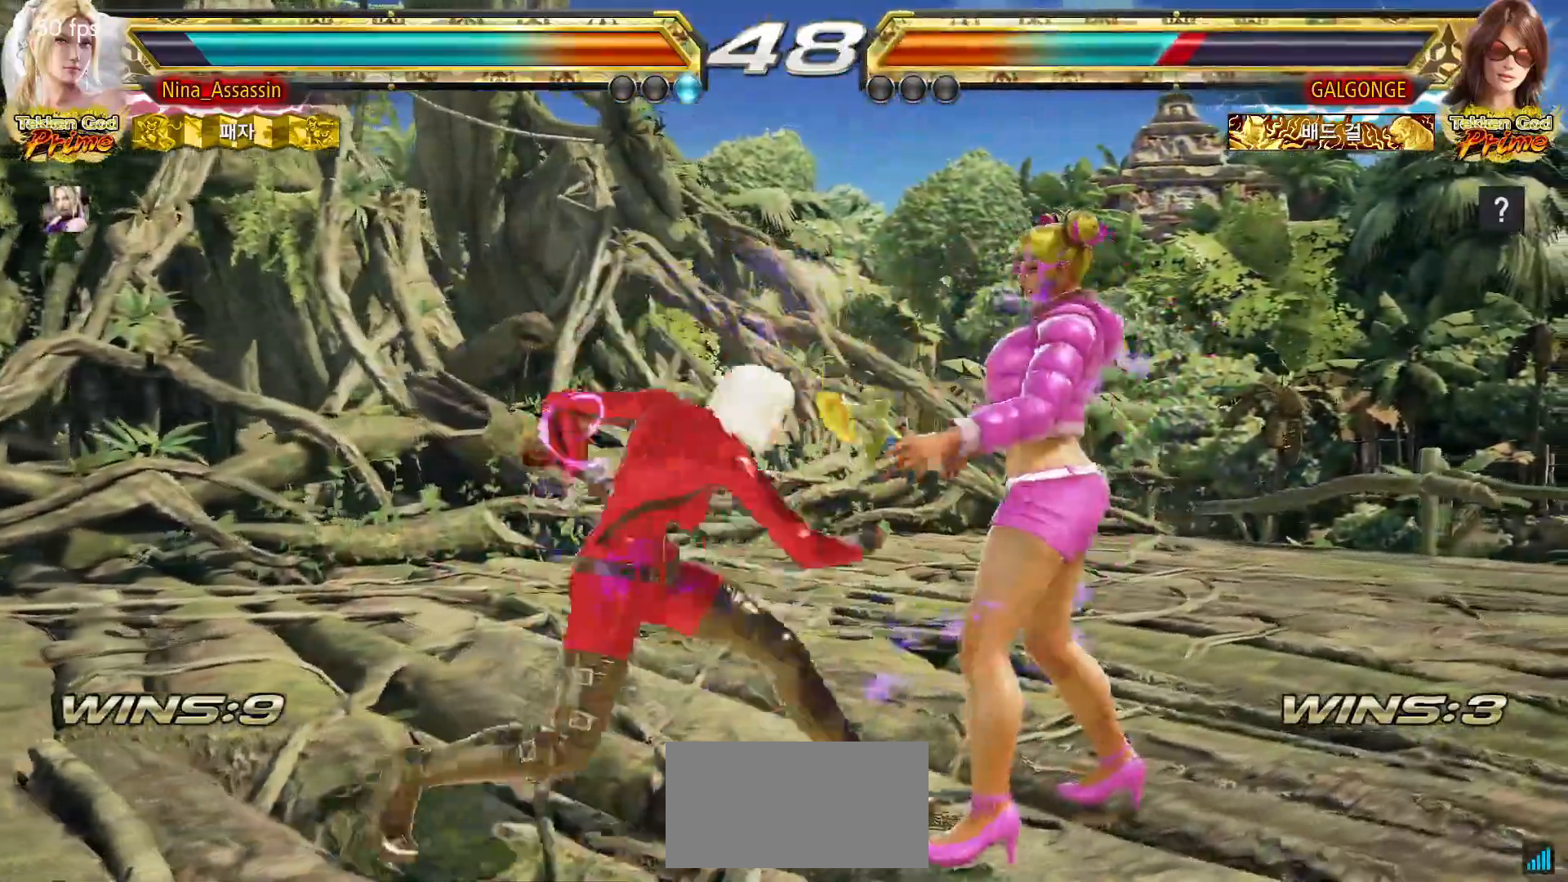
{"dt_ms": 1000, "buttons": [], "left_stick": "center"}
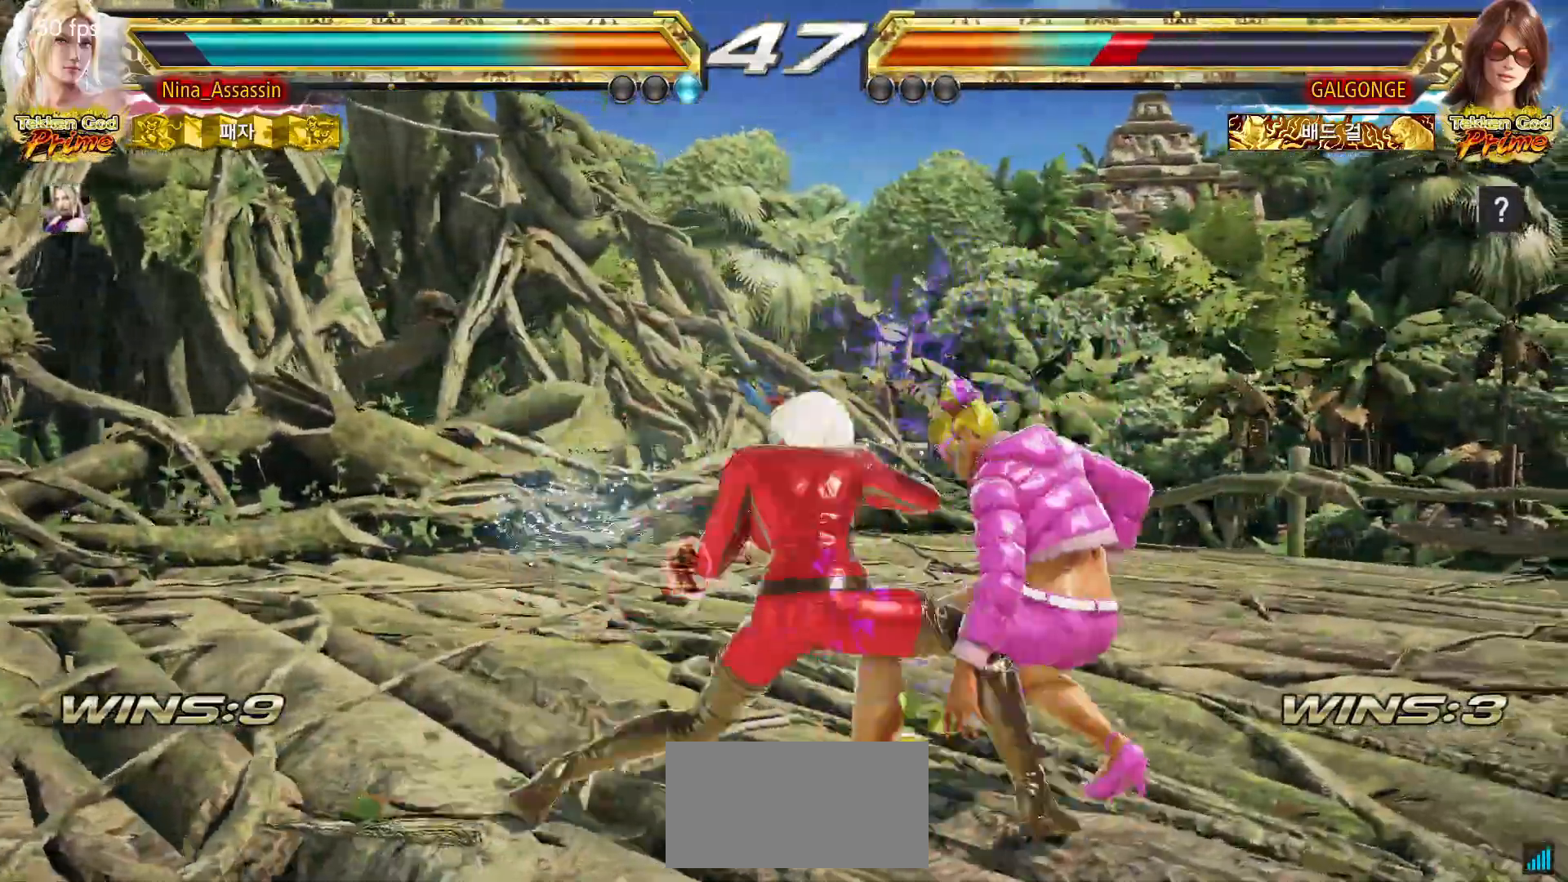
{"dt_ms": 500, "buttons": [], "left_stick": "center", "events": [[417, "left_stick", "right"], [483, "left_stick", "center"]]}
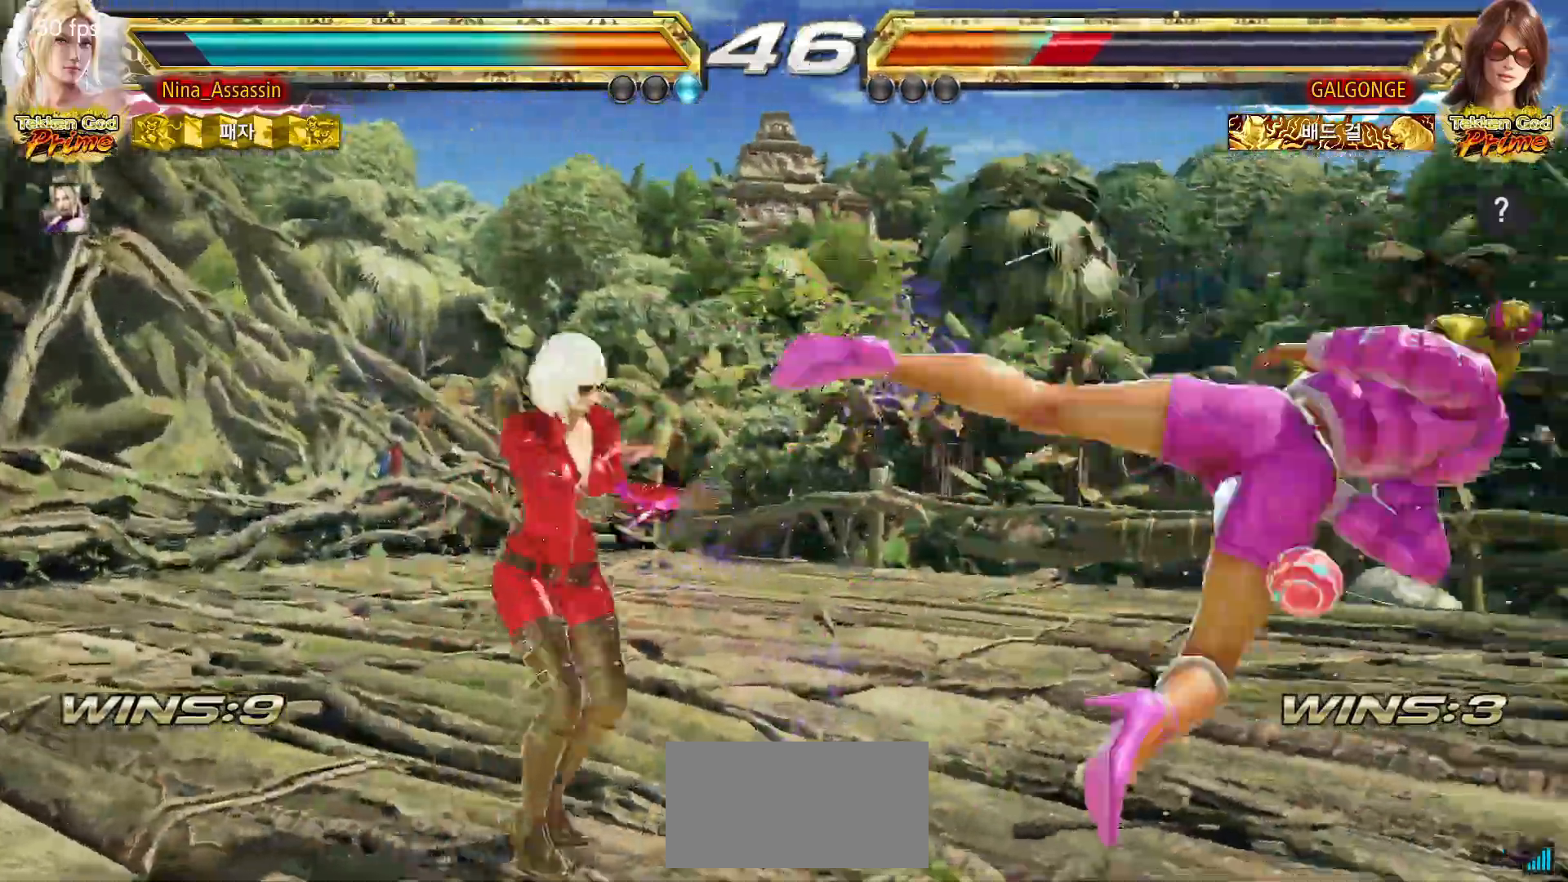
{"dt_ms": 500, "buttons": [], "left_stick": "down-right", "events": [[67, "left_stick", "right"], [183, "left_stick", "center"], [250, "left_stick", "up"], [300, "left_stick", "center"], [433, "left_stick", "down-right"], [450, "SQUARE", "down"], [450, "TRIANGLE", "down"], [500, "SQUARE", "up"], [500, "TRIANGLE", "up"]]}
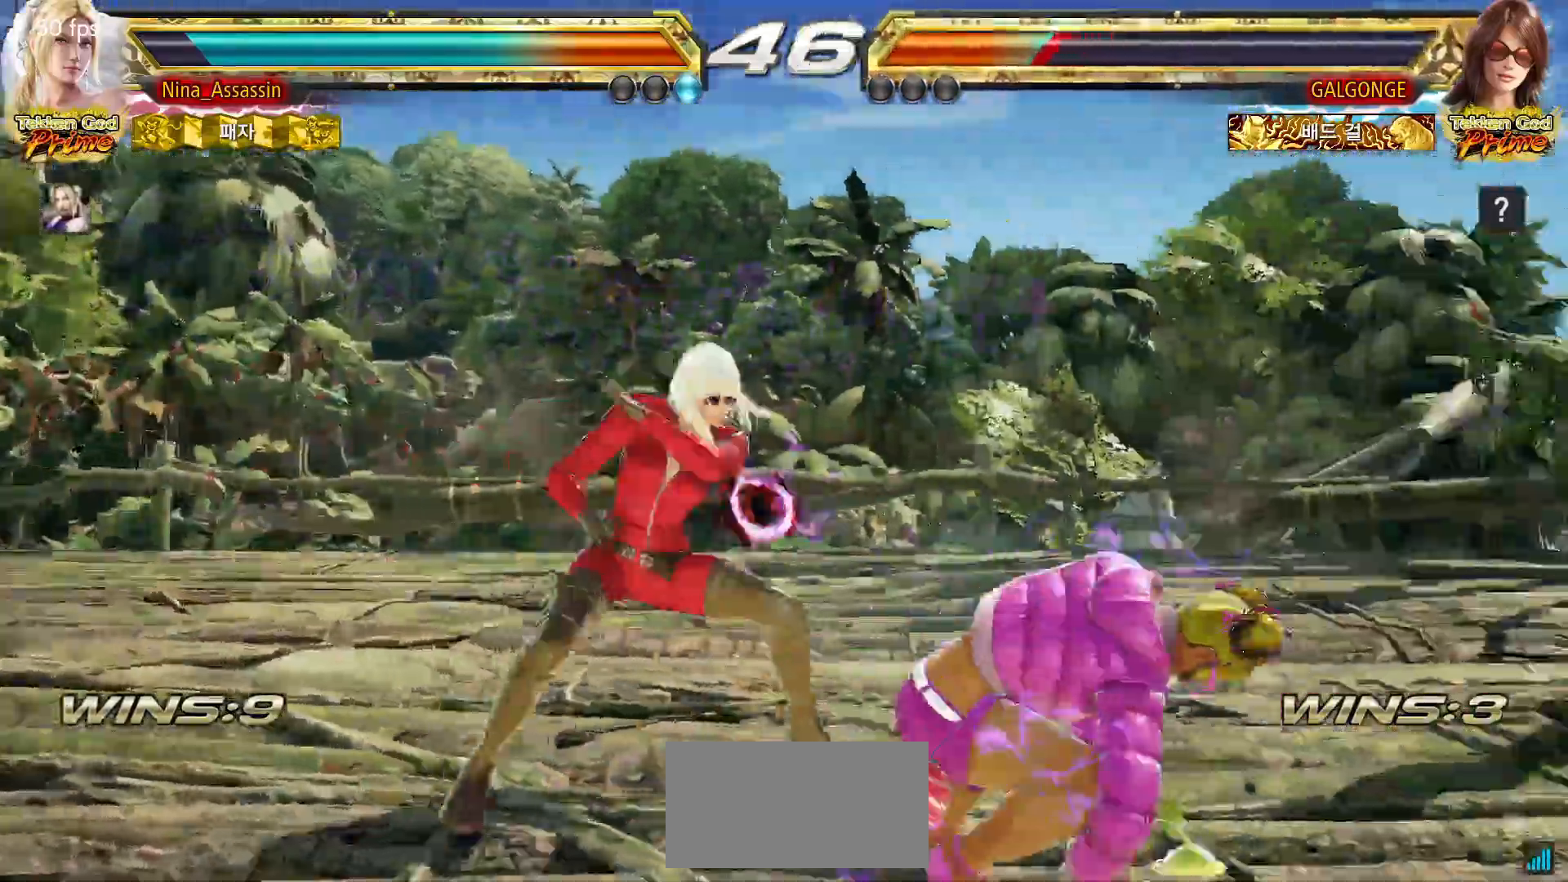
{"dt_ms": 500, "buttons": [], "left_stick": "center", "events": [[67, "SQUARE", "down"], [83, "left_stick", "center"], [133, "SQUARE", "up"], [200, "SQUARE", "down"], [250, "SQUARE", "up"]]}
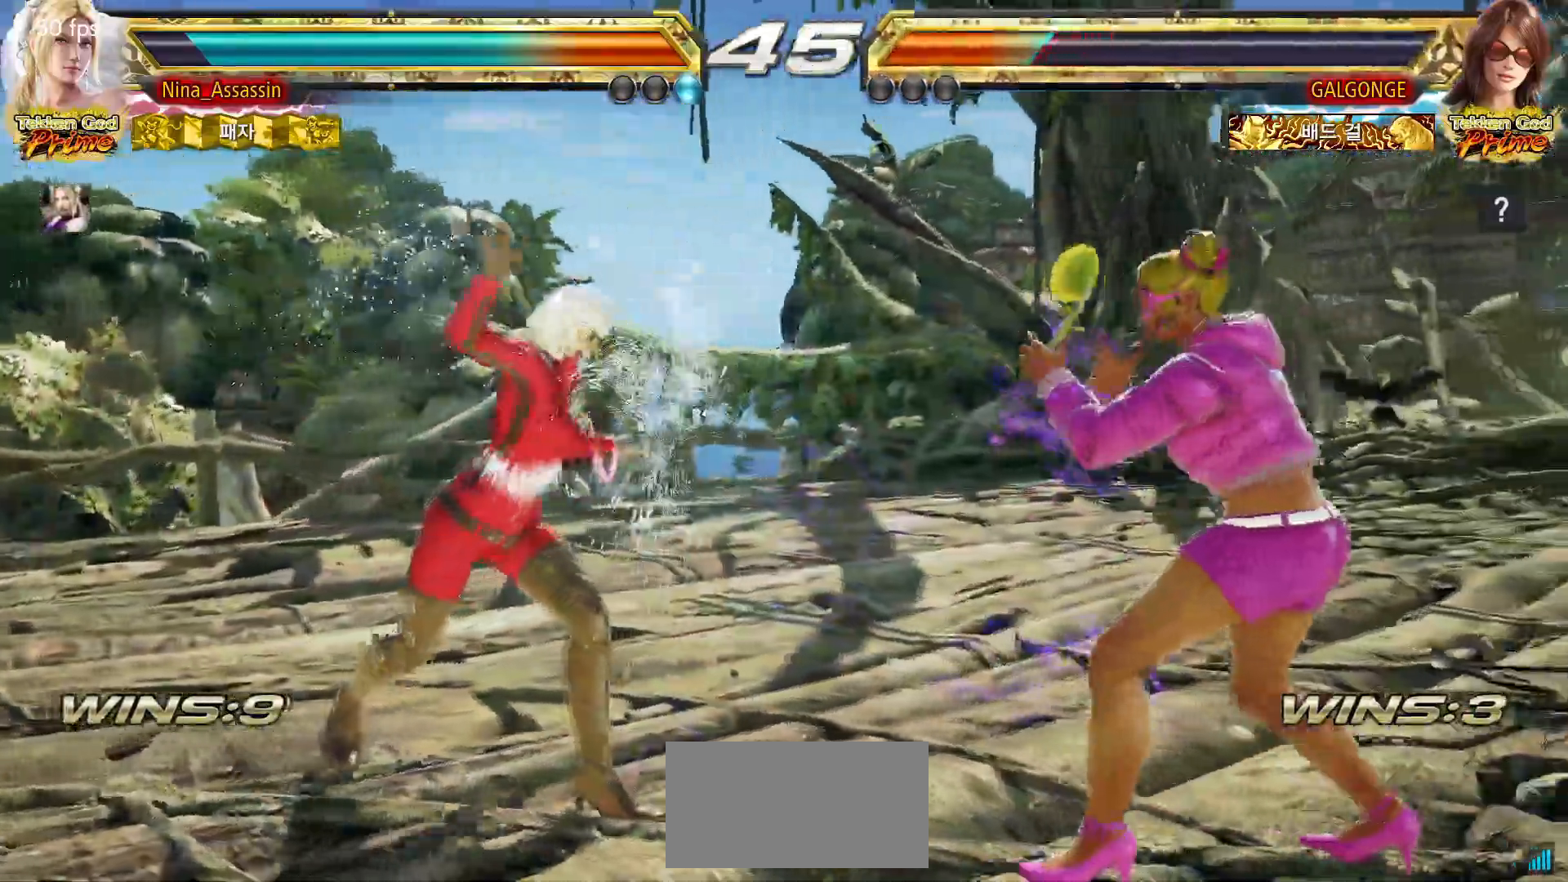
{"dt_ms": 1000, "buttons": [], "left_stick": "down"}
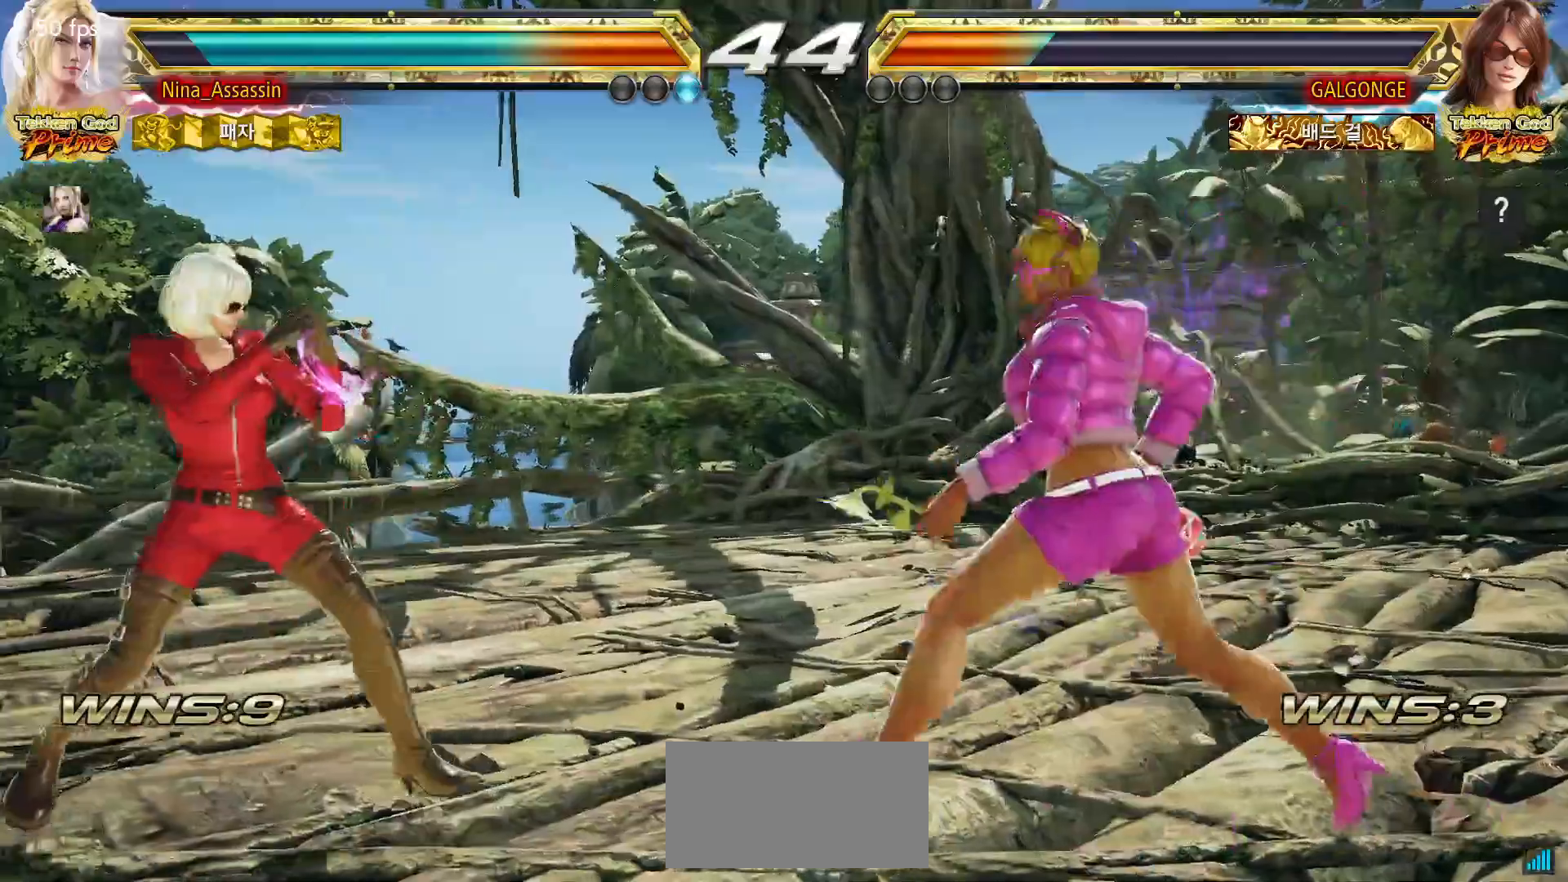
{"dt_ms": 500, "buttons": [], "left_stick": "down-right", "events": [[50, "left_stick", "center"], [333, "TRIANGLE", "down"], [333, "left_stick", "down-right"], [467, "TRIANGLE", "up"]]}
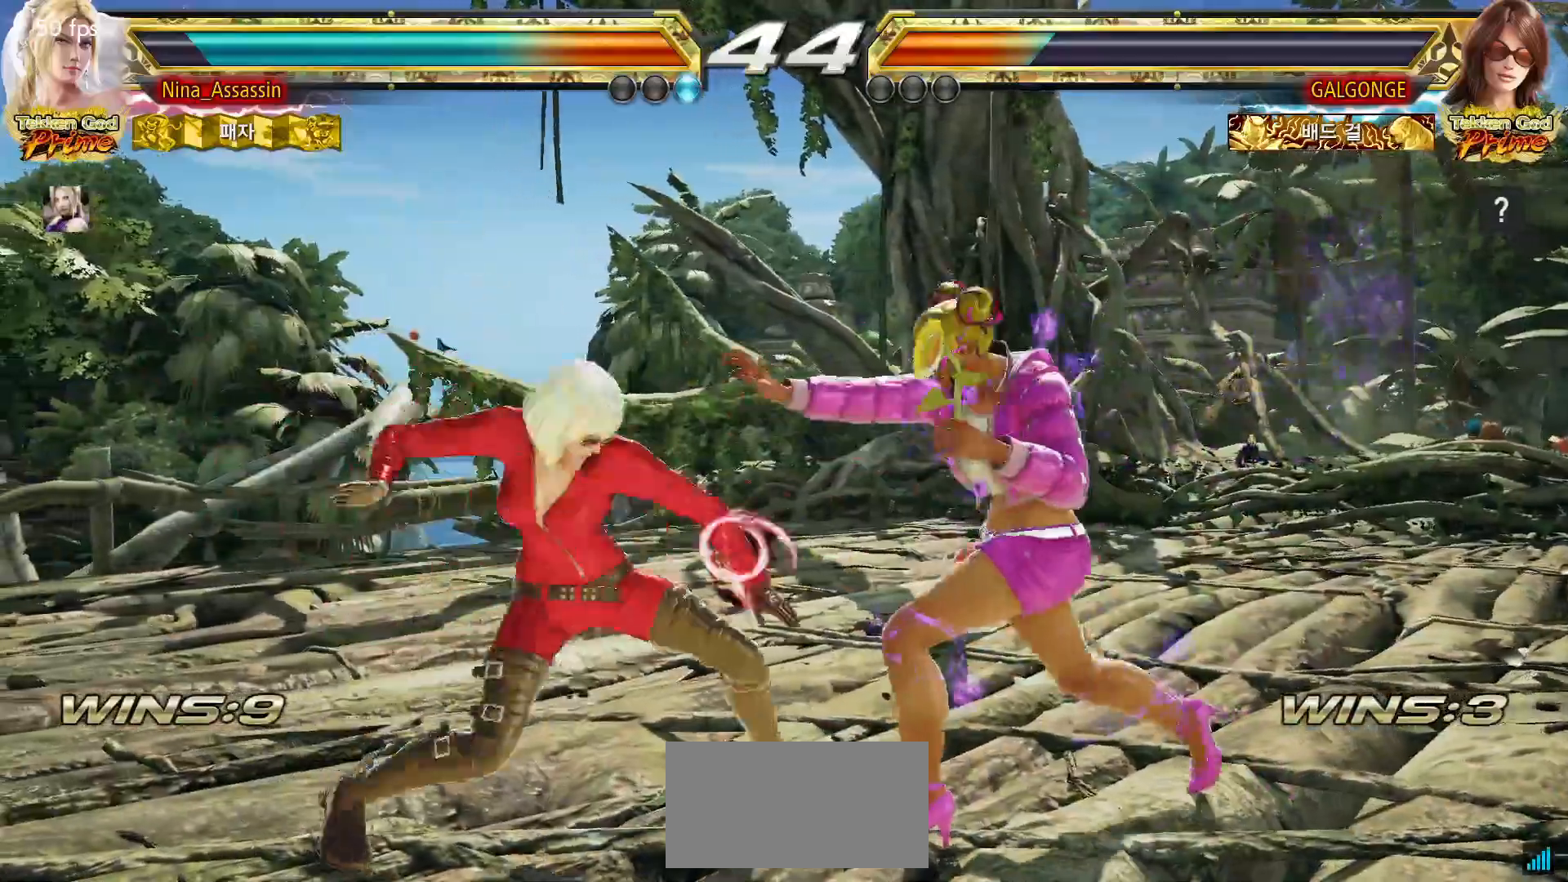
{"dt_ms": 500, "buttons": [], "left_stick": "left", "events": [[50, "left_stick", "center"], [433, "left_stick", "left"]]}
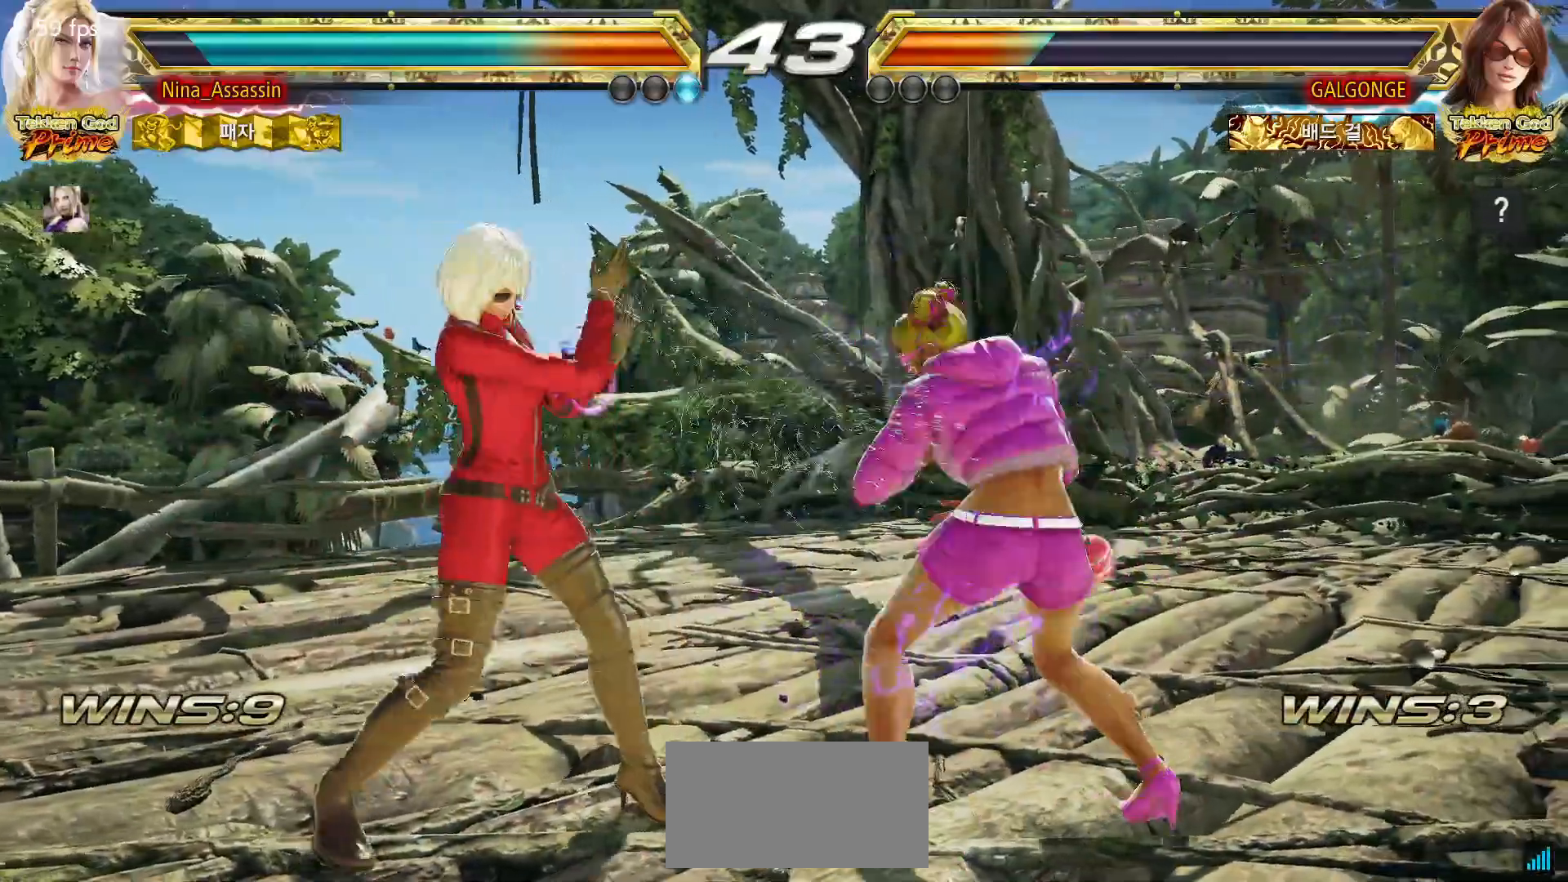
{"dt_ms": 500, "buttons": [], "left_stick": "left", "events": [[17, "left_stick", "center"], [67, "left_stick", "left"]]}
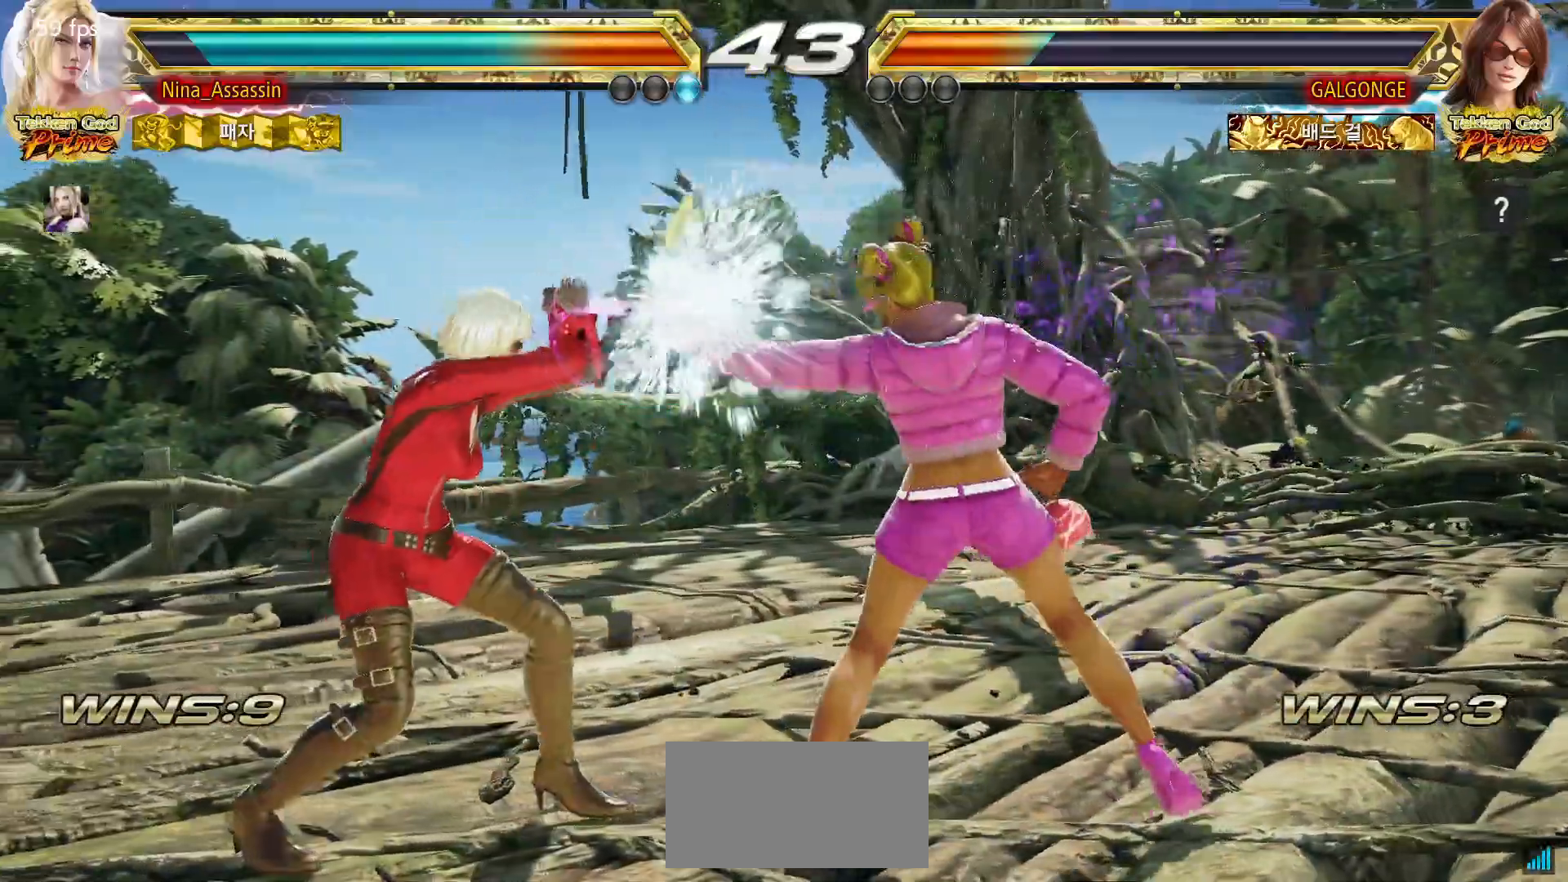
{"dt_ms": 500, "buttons": [], "left_stick": "left"}
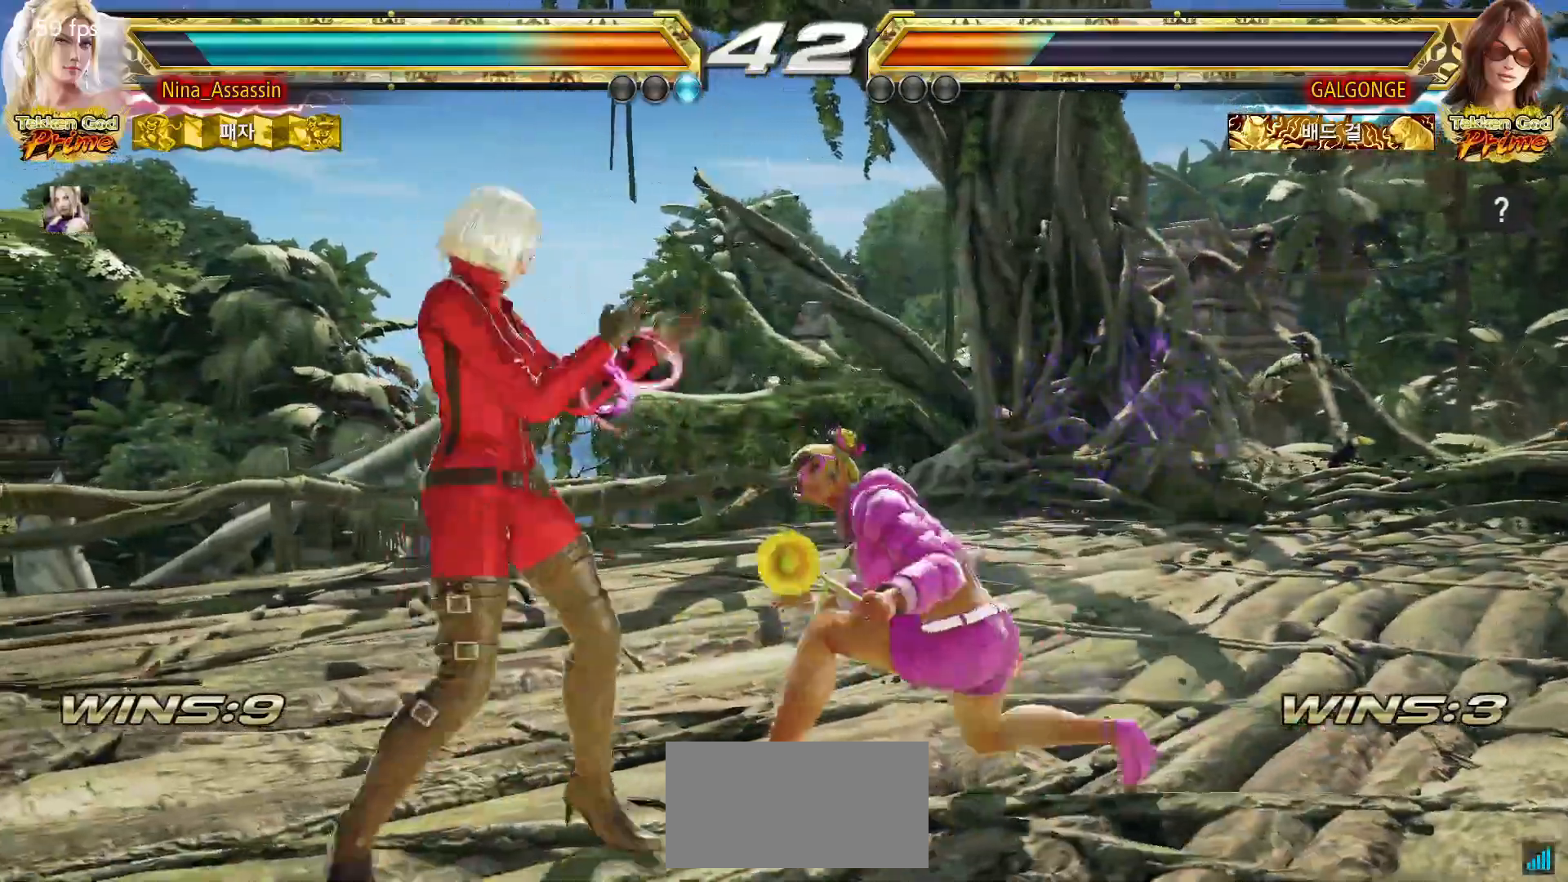
{"dt_ms": 500, "buttons": [], "left_stick": "left"}
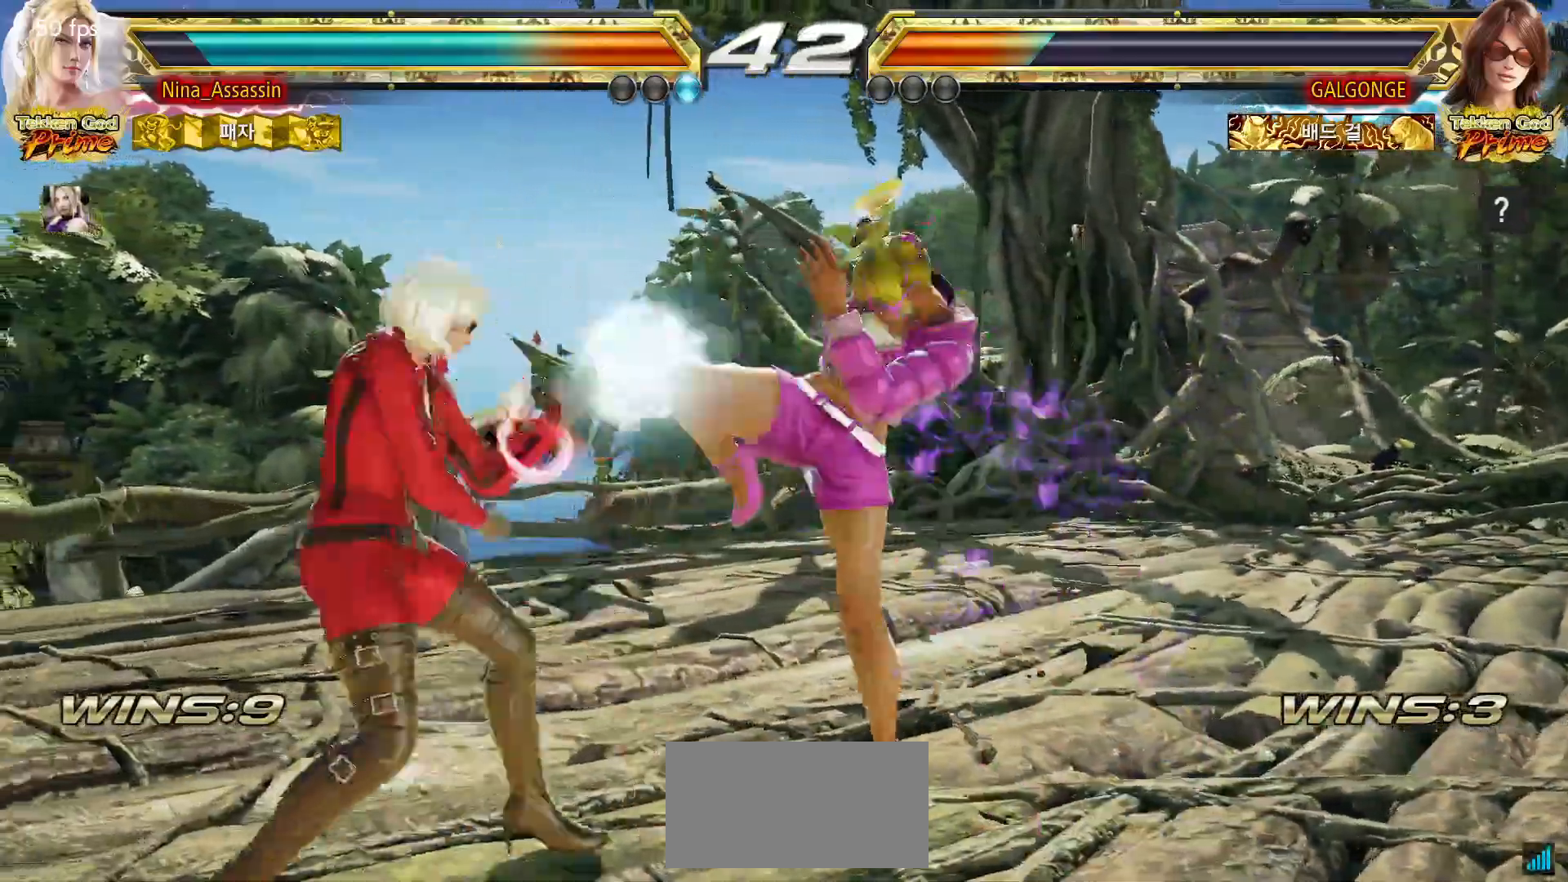
{"dt_ms": 500, "buttons": ["CIRCLE"], "left_stick": "center", "events": [[167, "left_stick", "center"], [217, "left_stick", "down-right"], [233, "CIRCLE", "down"], [300, "CIRCLE", "up"], [367, "CIRCLE", "down"], [417, "CIRCLE", "up"], [483, "CIRCLE", "down"], [483, "left_stick", "center"]]}
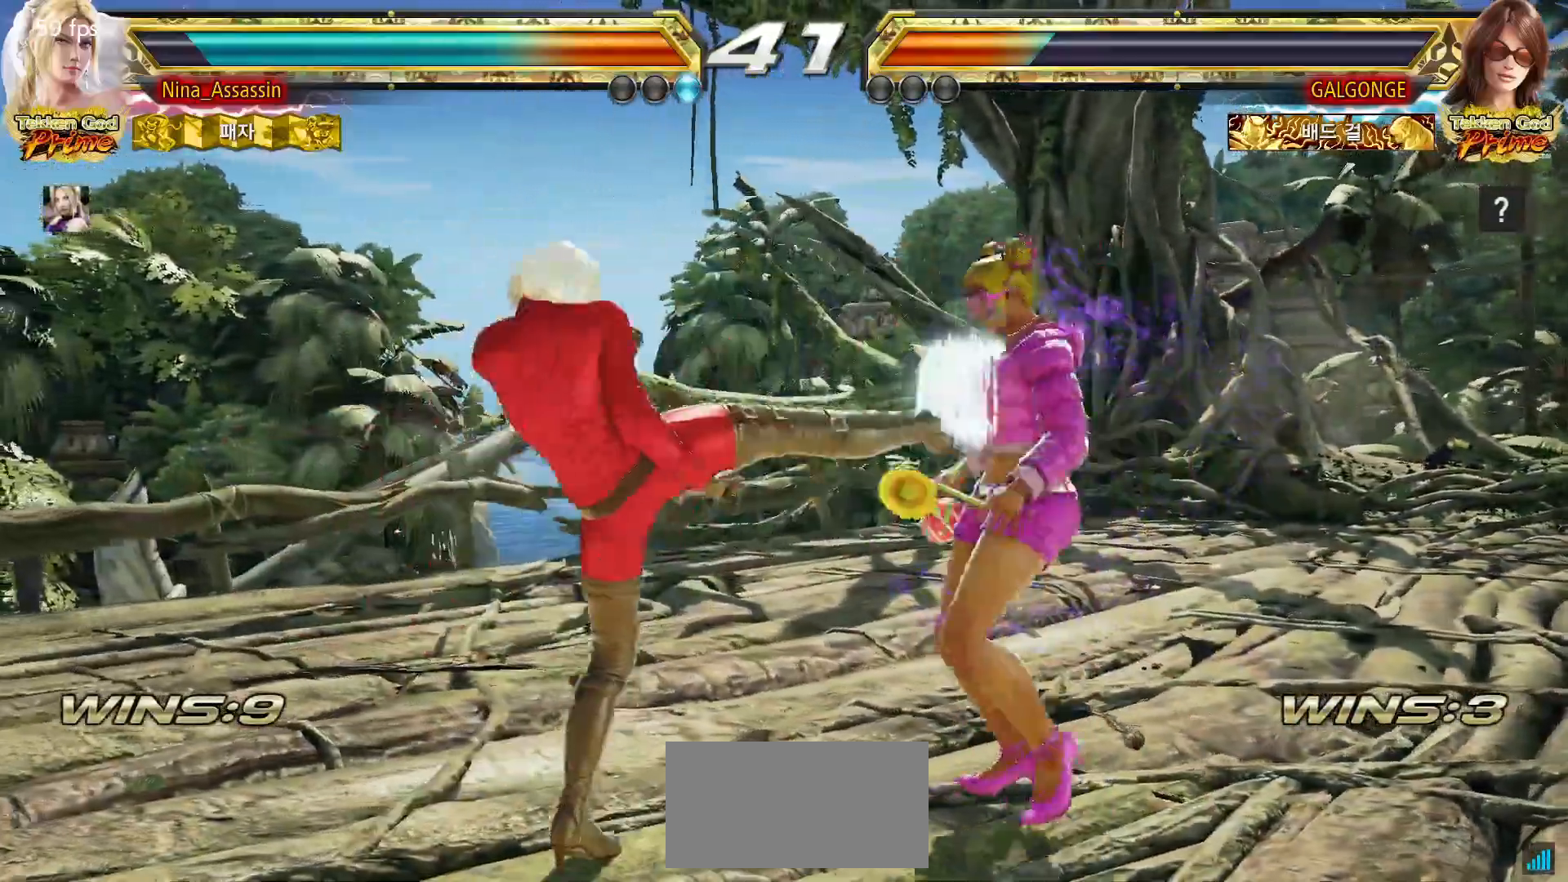
{"dt_ms": 500, "buttons": [], "left_stick": "center", "events": [[33, "CIRCLE", "up"], [283, "left_stick", "down"], [333, "left_stick", "center"], [417, "left_stick", "down"], [467, "left_stick", "center"]]}
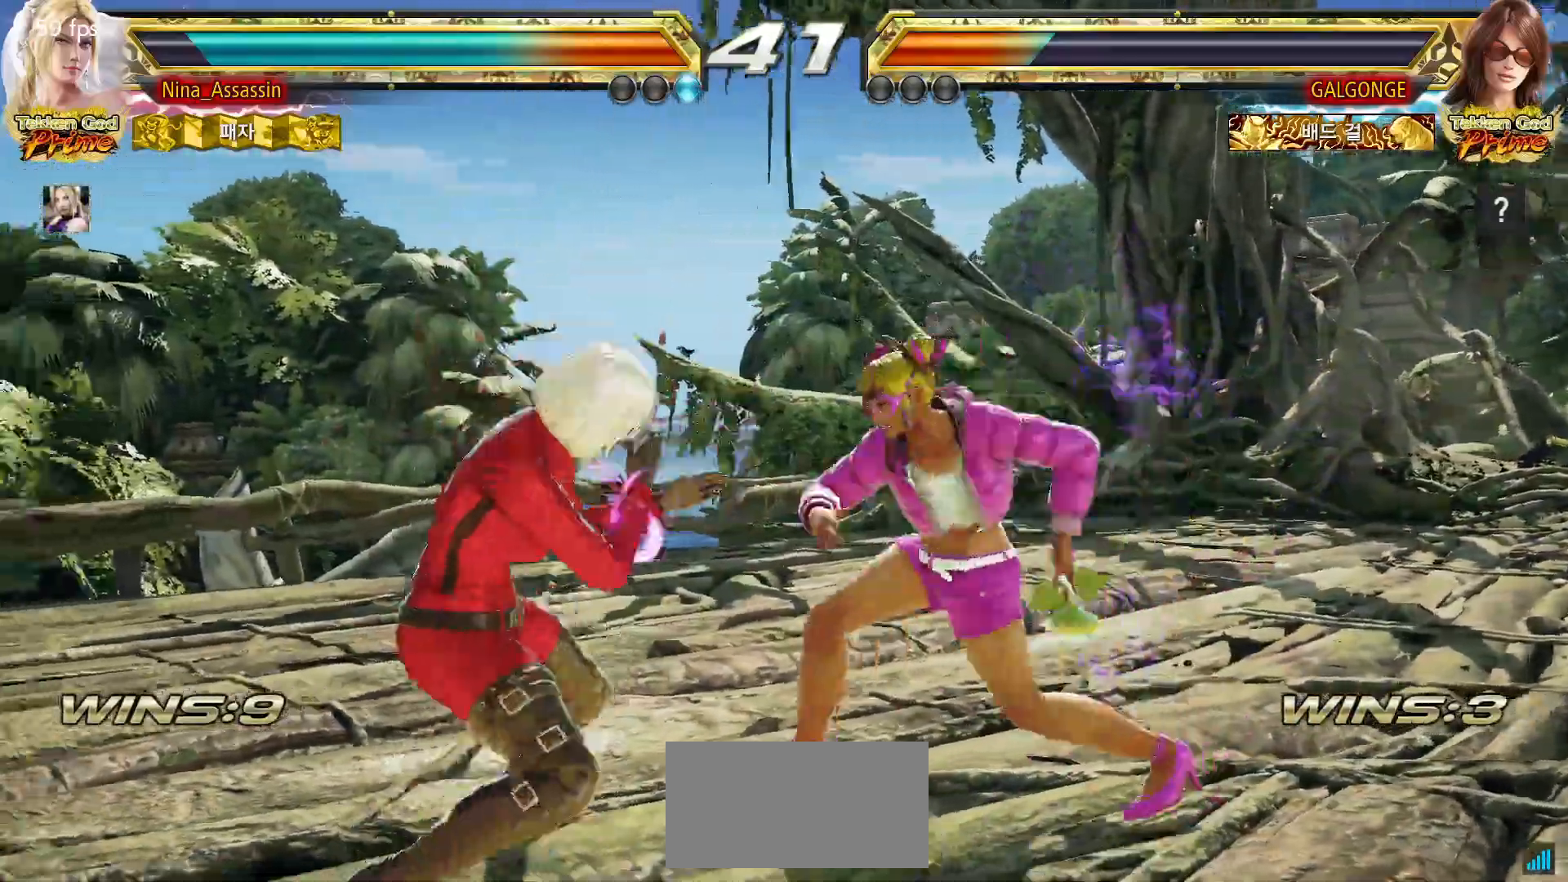
{"dt_ms": 500, "buttons": [], "left_stick": "center"}
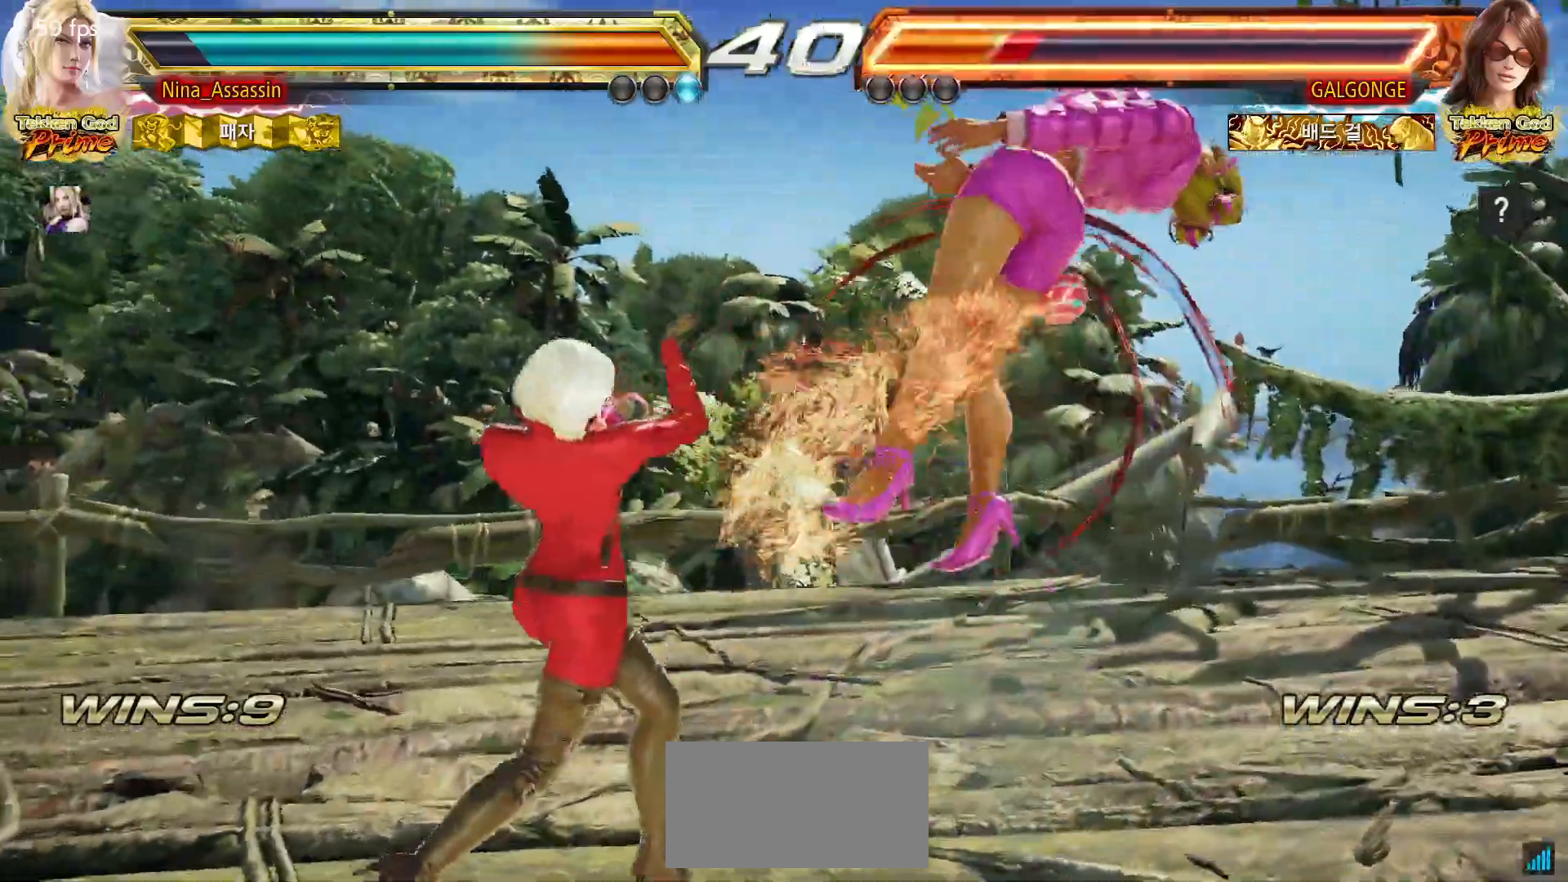
{"dt_ms": 500, "buttons": [], "left_stick": "center", "events": [[133, "left_stick", "down-right"], [183, "CROSS", "down"], [250, "CROSS", "up"], [283, "left_stick", "center"]]}
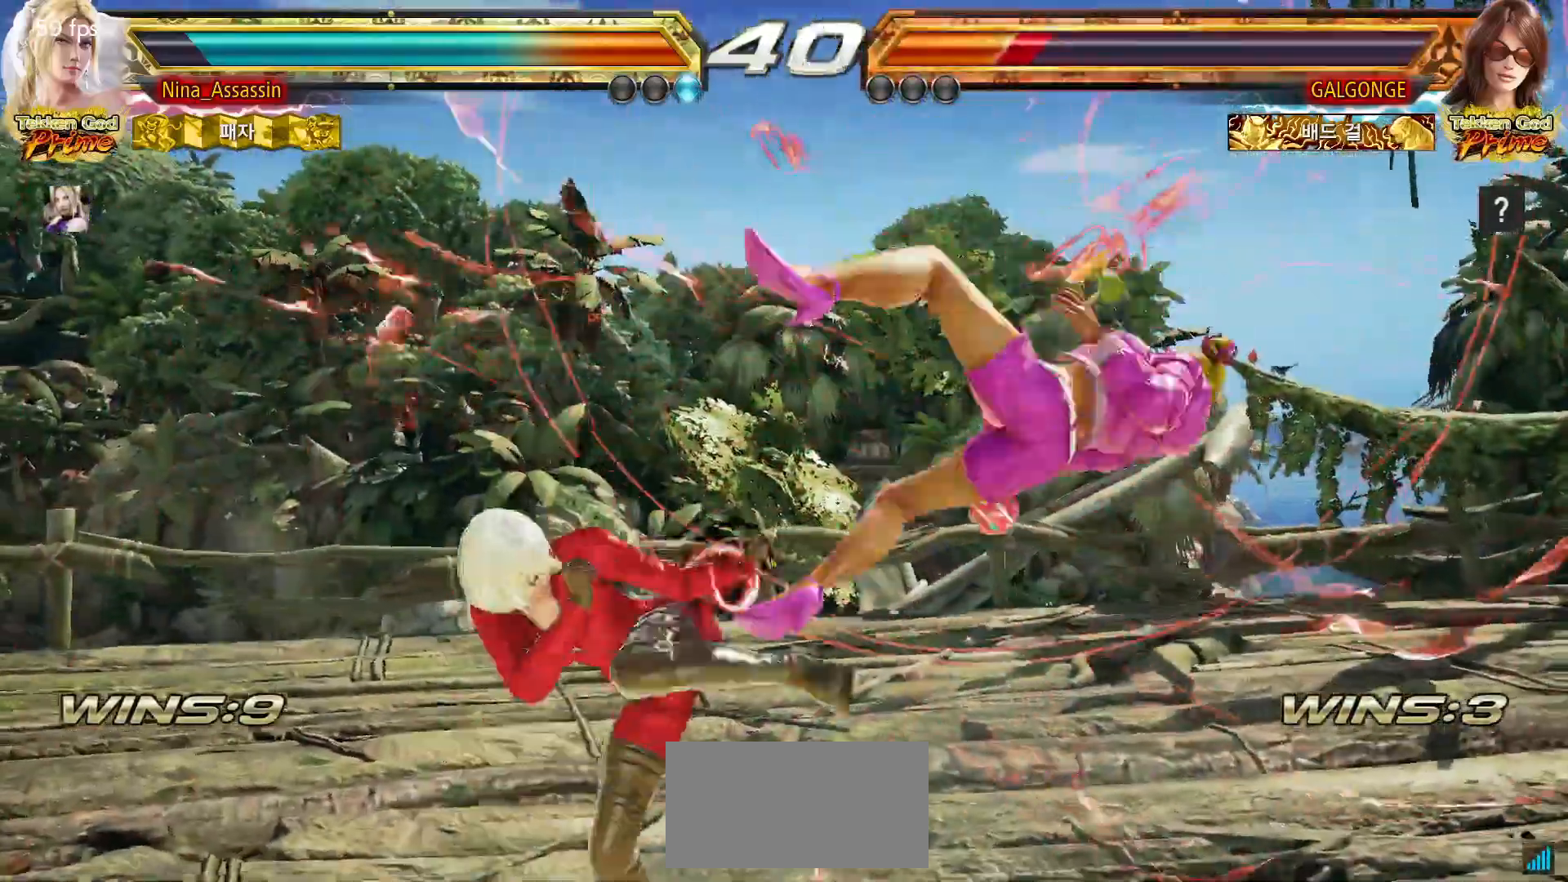
{"dt_ms": 500, "buttons": [], "left_stick": "center"}
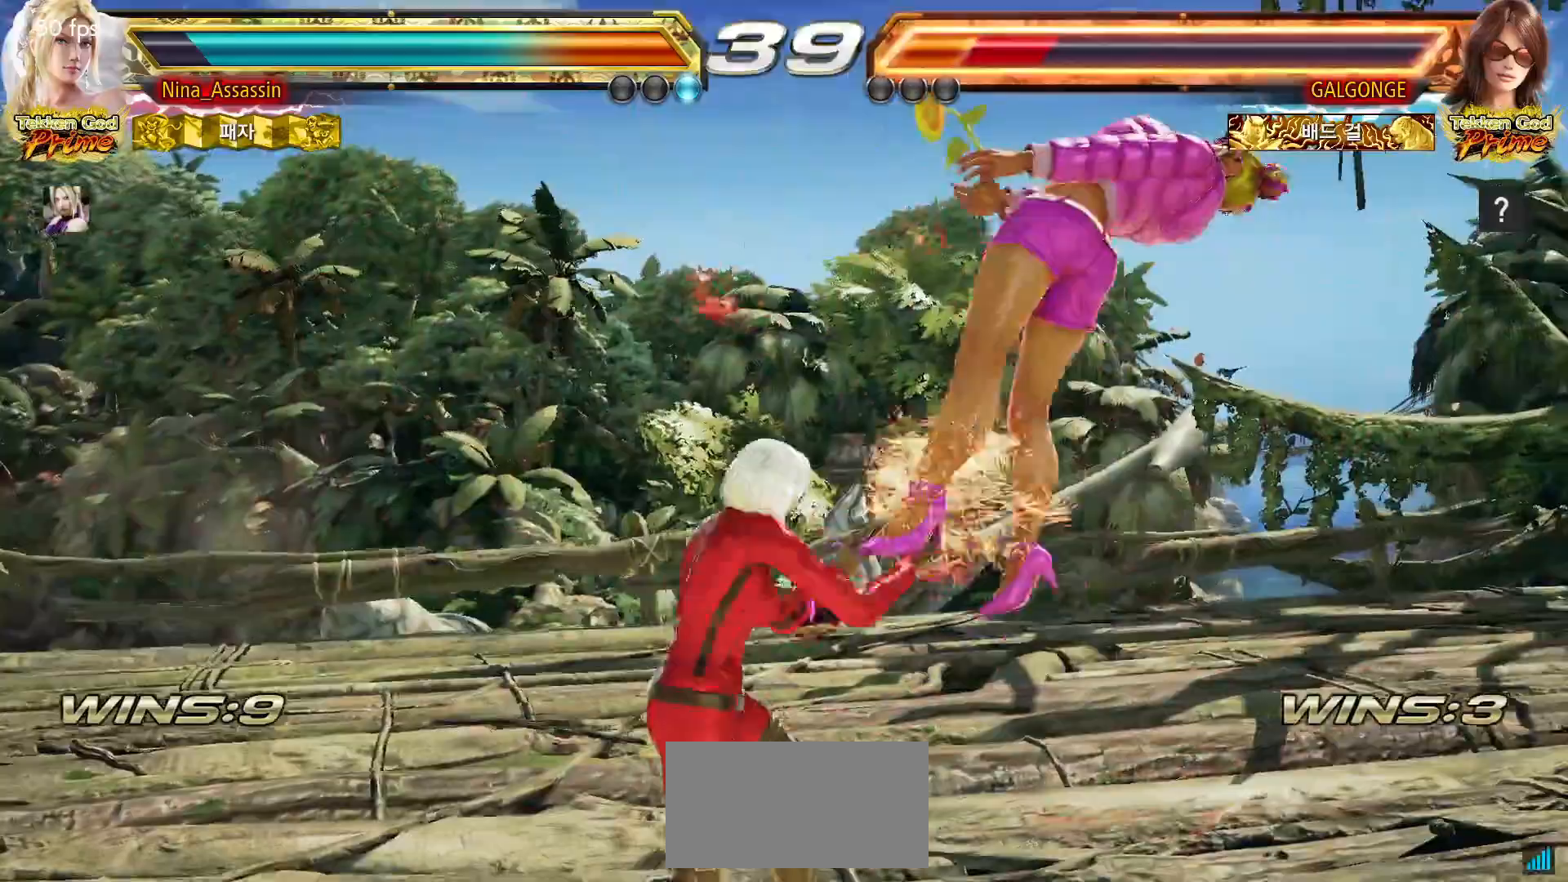
{"dt_ms": 500, "buttons": [], "left_stick": "up", "events": [[100, "SQUARE", "down"], [150, "SQUARE", "up"], [267, "left_stick", "left"], [450, "left_stick", "up"]]}
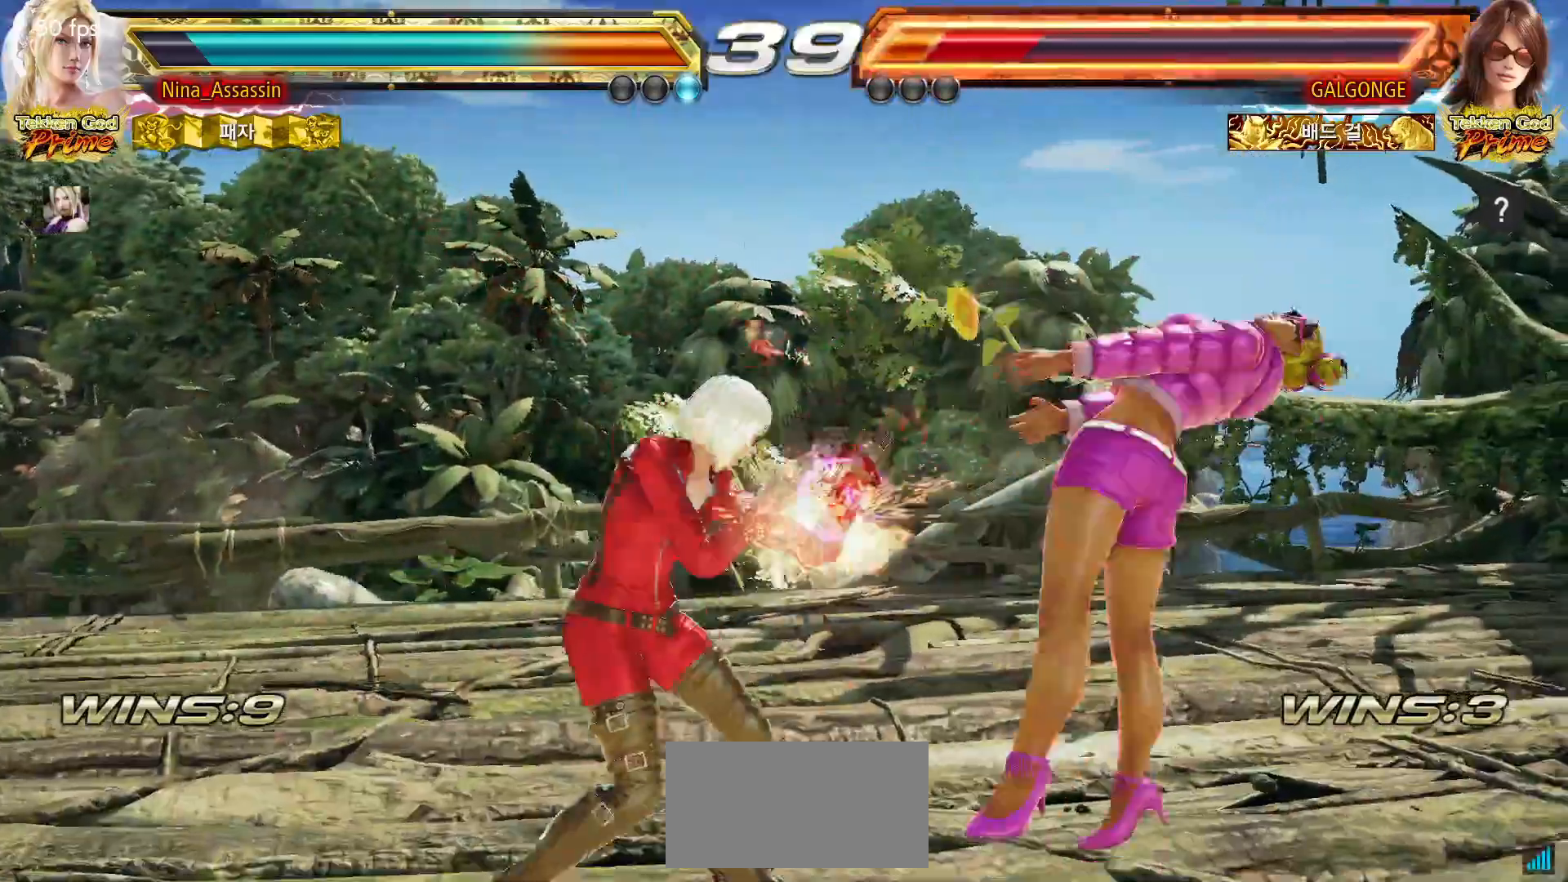
{"dt_ms": 500, "buttons": [], "left_stick": "left", "events": [[50, "left_stick", "down-left"], [83, "TRIANGLE", "down"], [150, "TRIANGLE", "up"], [217, "TRIANGLE", "down"], [267, "TRIANGLE", "up"], [300, "left_stick", "center"], [433, "left_stick", "left"]]}
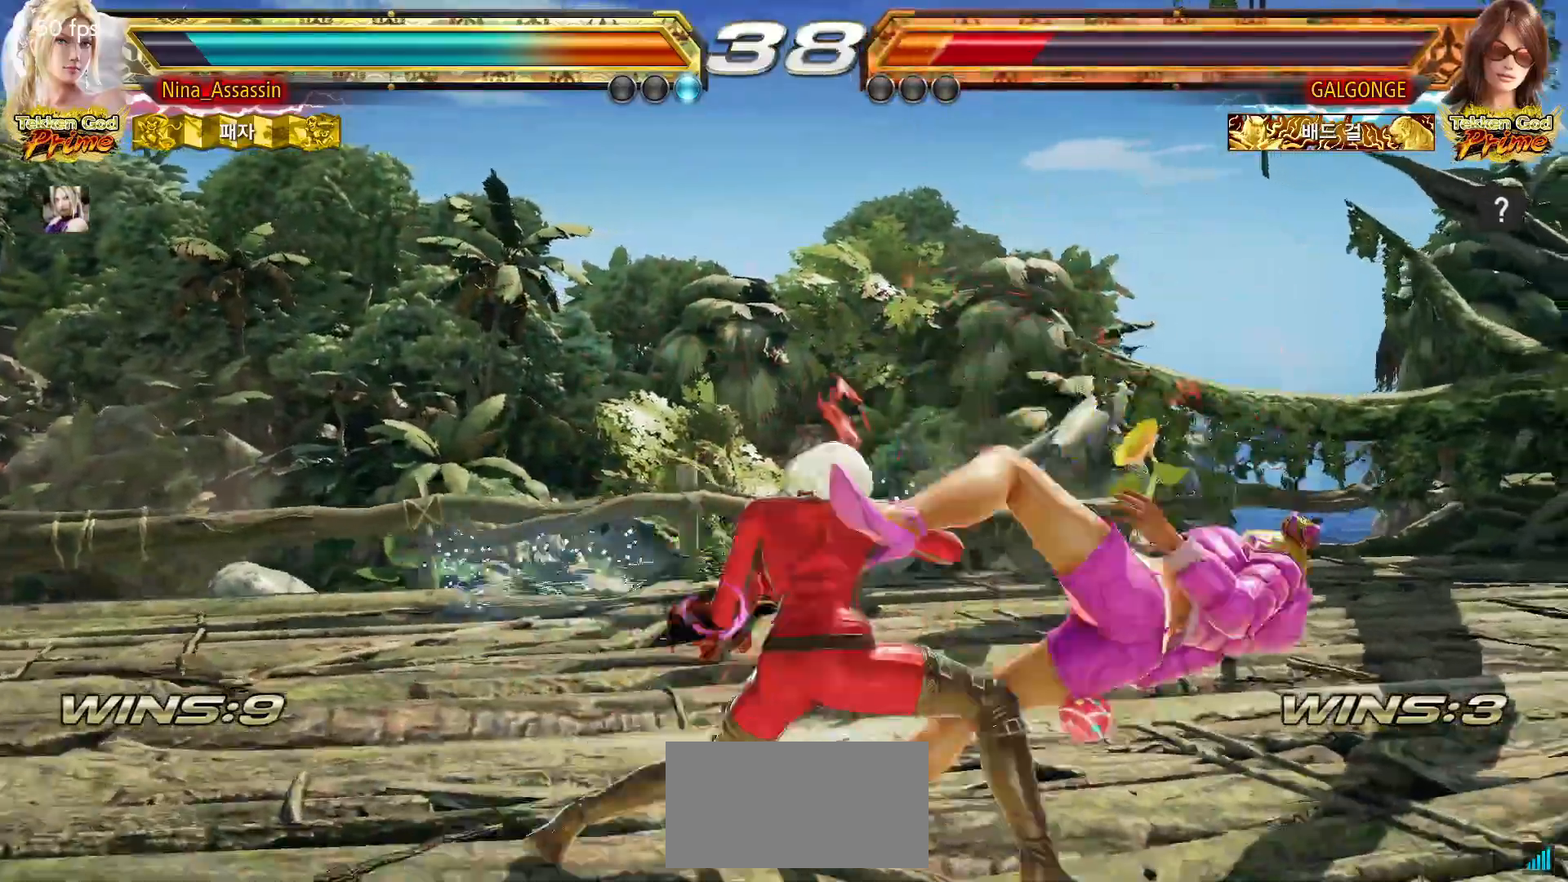
{"dt_ms": 500, "buttons": [], "left_stick": "center", "events": [[167, "left_stick", "center"], [417, "left_stick", "right"], [467, "left_stick", "center"]]}
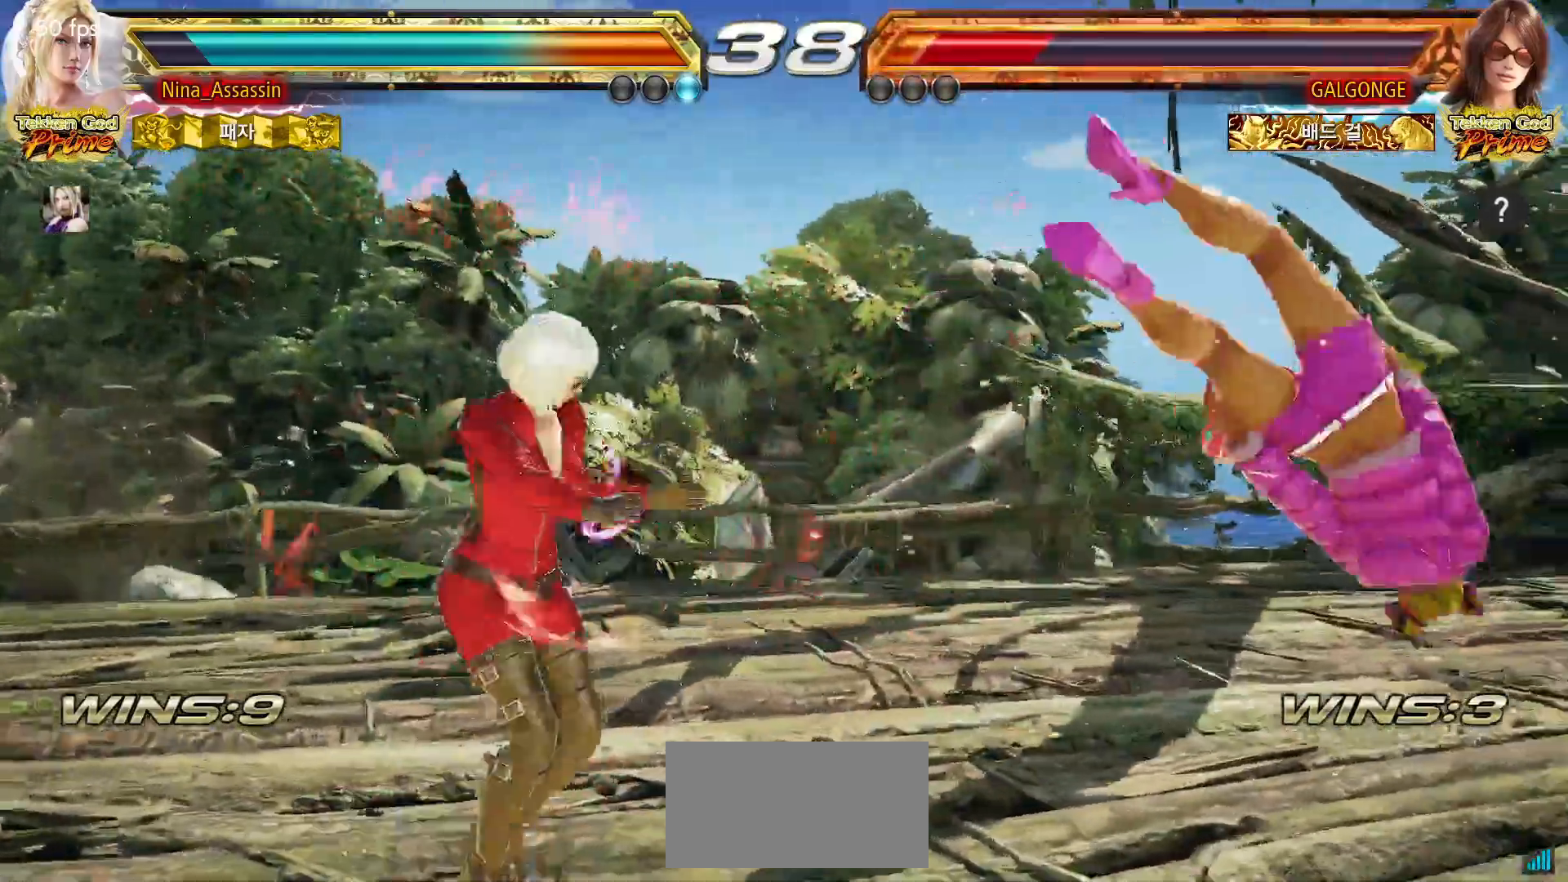
{"dt_ms": 500, "buttons": [], "left_stick": "center", "events": [[67, "left_stick", "right"], [150, "left_stick", "center"], [217, "left_stick", "down-left"], [283, "left_stick", "right"], [350, "SQUARE", "down"], [400, "SQUARE", "up"], [433, "left_stick", "center"]]}
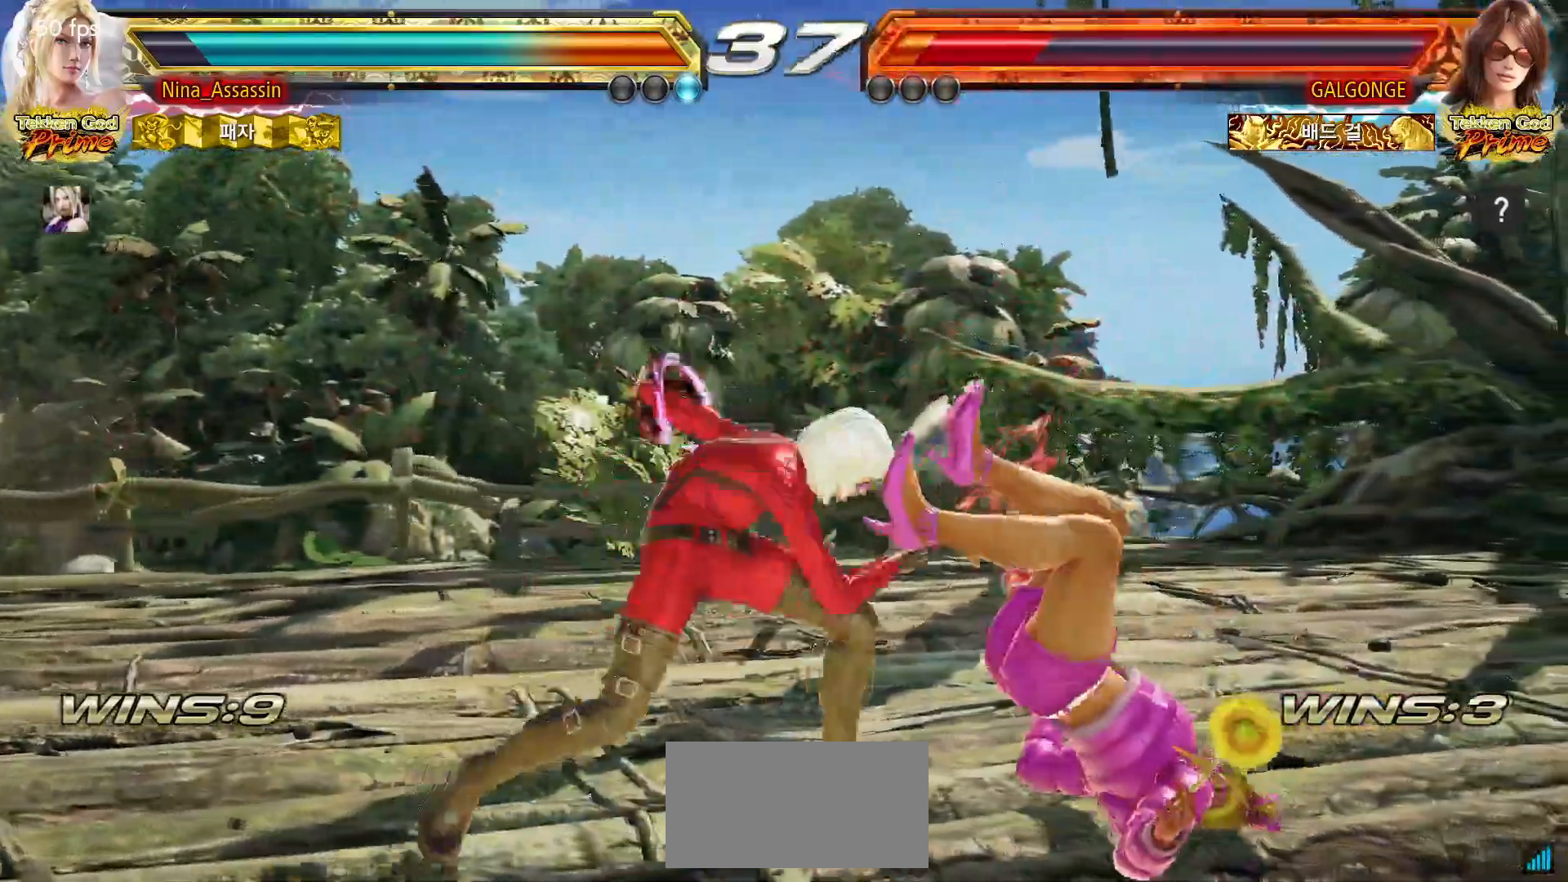
{"dt_ms": 500, "buttons": ["CIRCLE"], "left_stick": "right", "events": [[400, "left_stick", "down-left"], [467, "left_stick", "right"], [500, "CIRCLE", "down"]]}